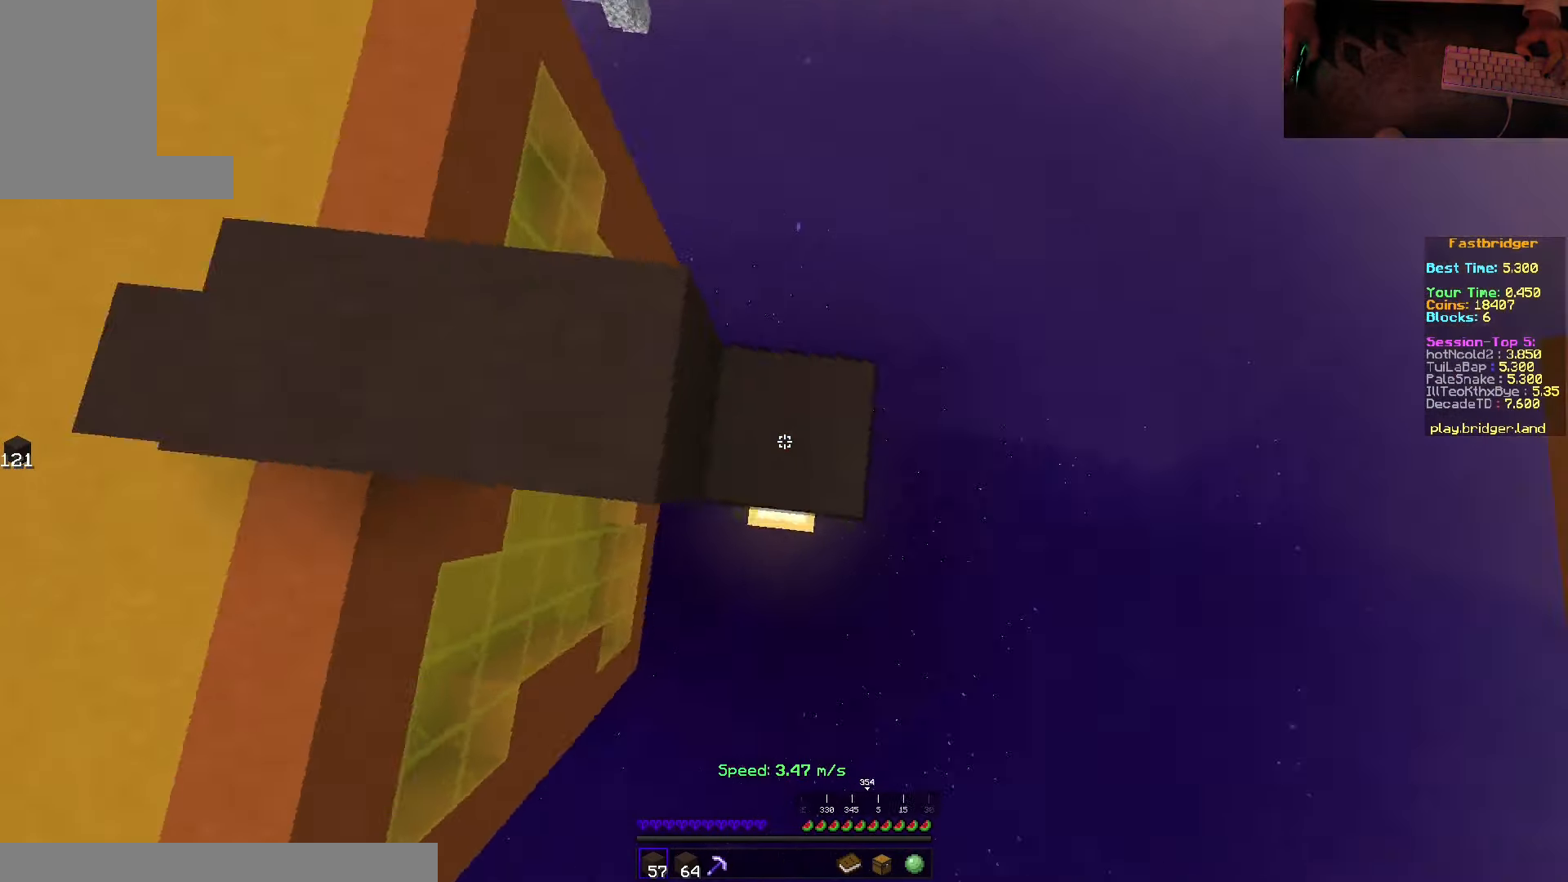
Gameplay with keyboard and mouse; each line is a JSON object with the keys and mouse buttons held at the frame after it. "events" lists presses ("down") and releases ("up") of "a", "d", "s", "space", "w", "mouse_left" and "mouse_right" between this image and that frame as [ms after this image, input, new state], when the widget could be followed in between. "mouse_left", "mouse_right" = the "left", "right" buttons of the "mouse" list. No other keys are recorded. Fast repeated clicks can show as one long hold. Mouse movement is not recorded.
{"keys": ["s", "space"], "mouse": ["right"], "events": [[50, "w", "up"], [116, "s", "down"], [483, "mouse_right", "down"], [500, "d", "up"]]}
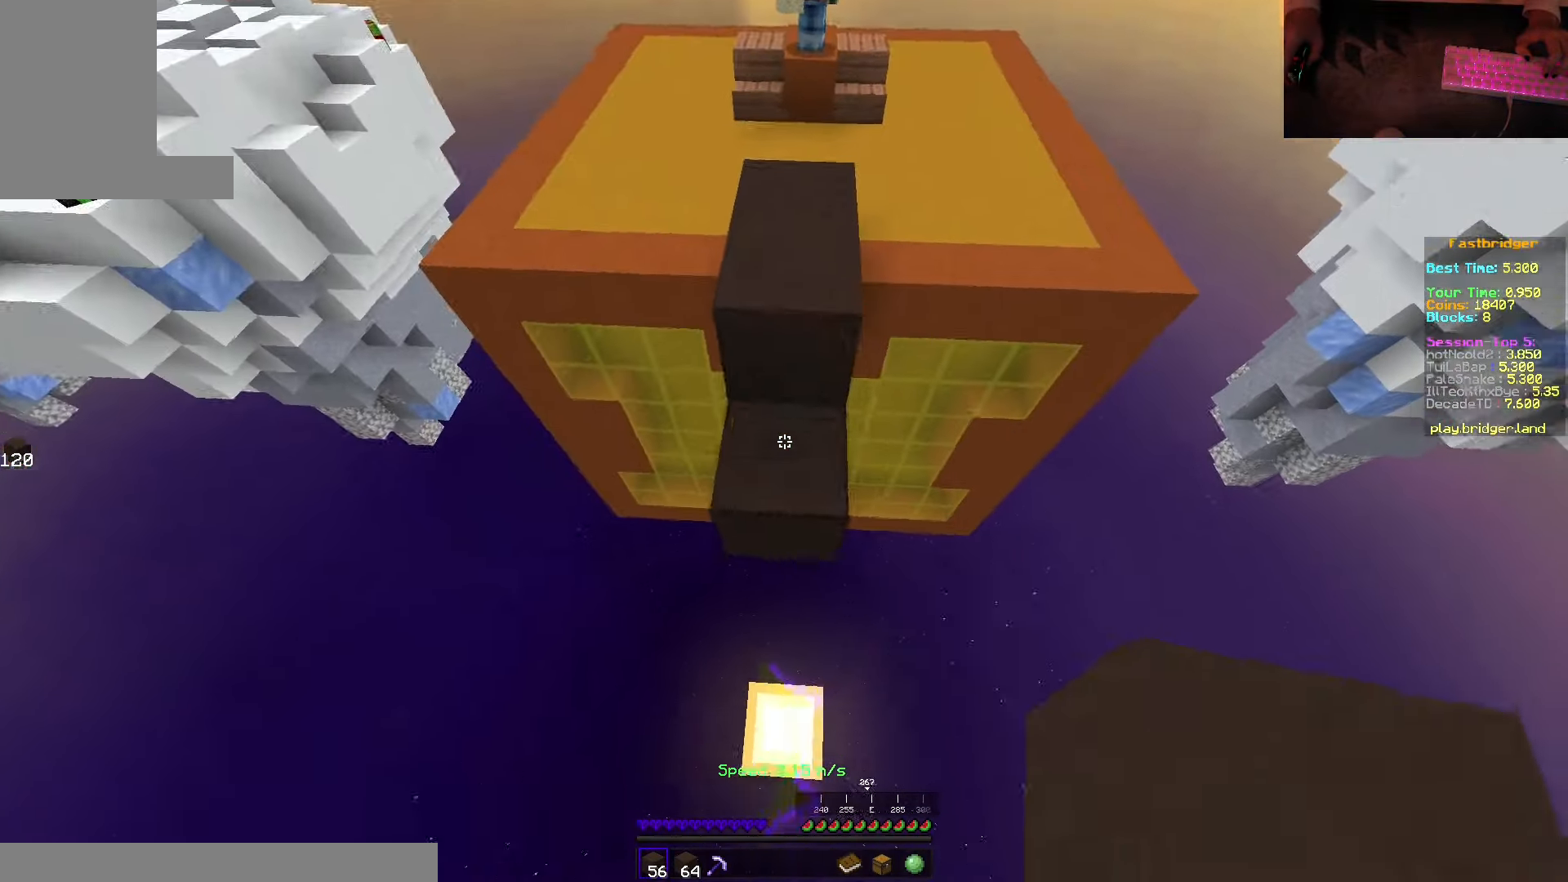
{"keys": ["a", "s", "space"], "mouse": [], "events": [[233, "a", "down"], [433, "mouse_right", "up"]]}
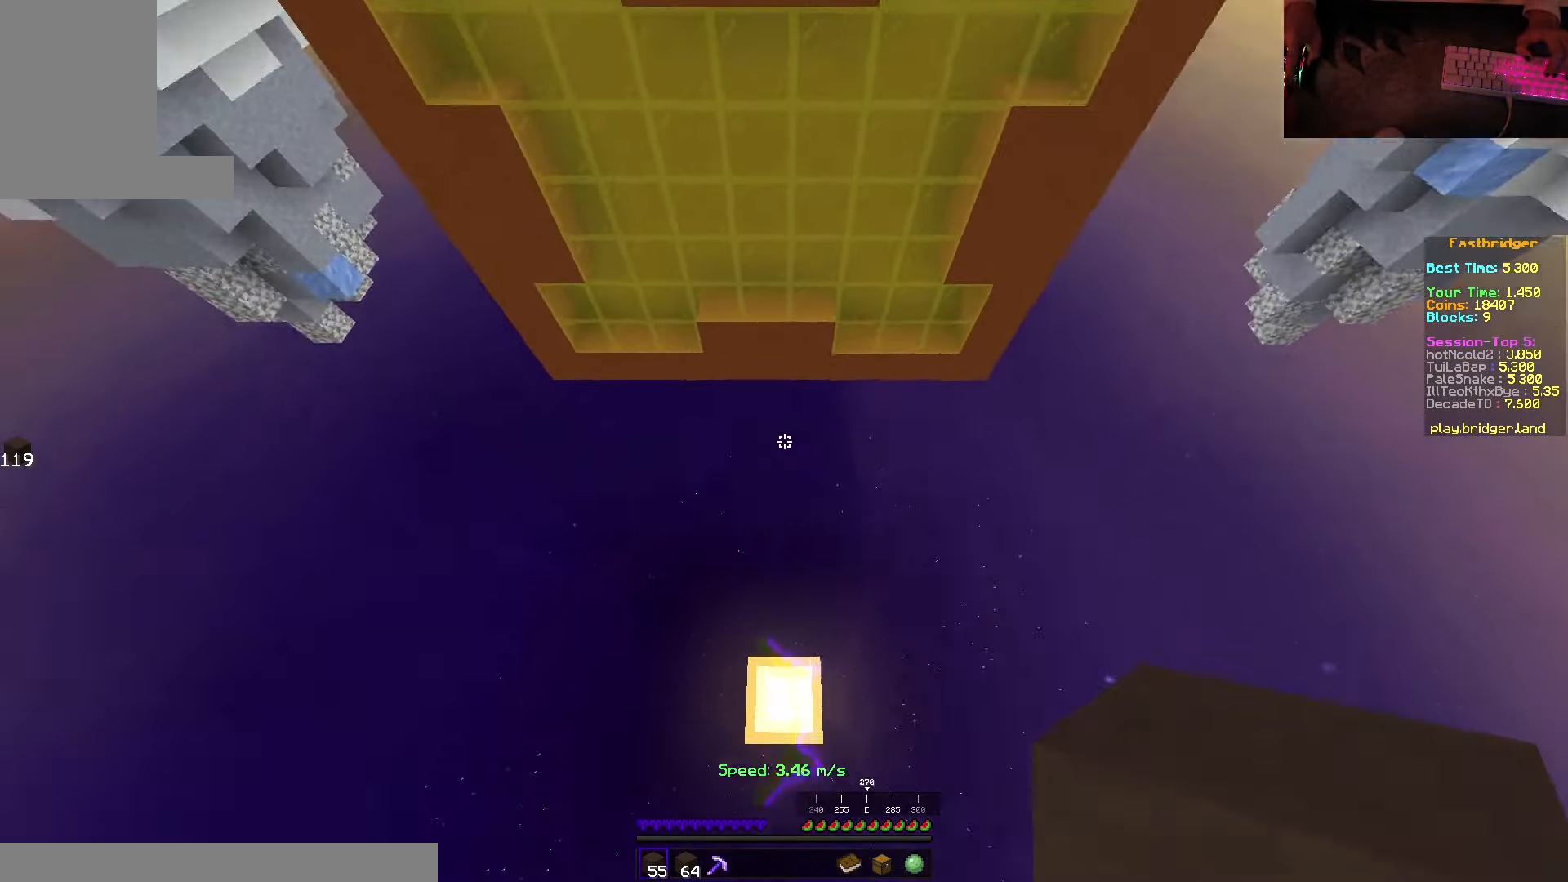
{"keys": [], "mouse": [], "events": [[33, "a", "up"], [283, "mouse_right", "down"], [316, "space", "up"], [416, "s", "up"], [450, "mouse_right", "up"]]}
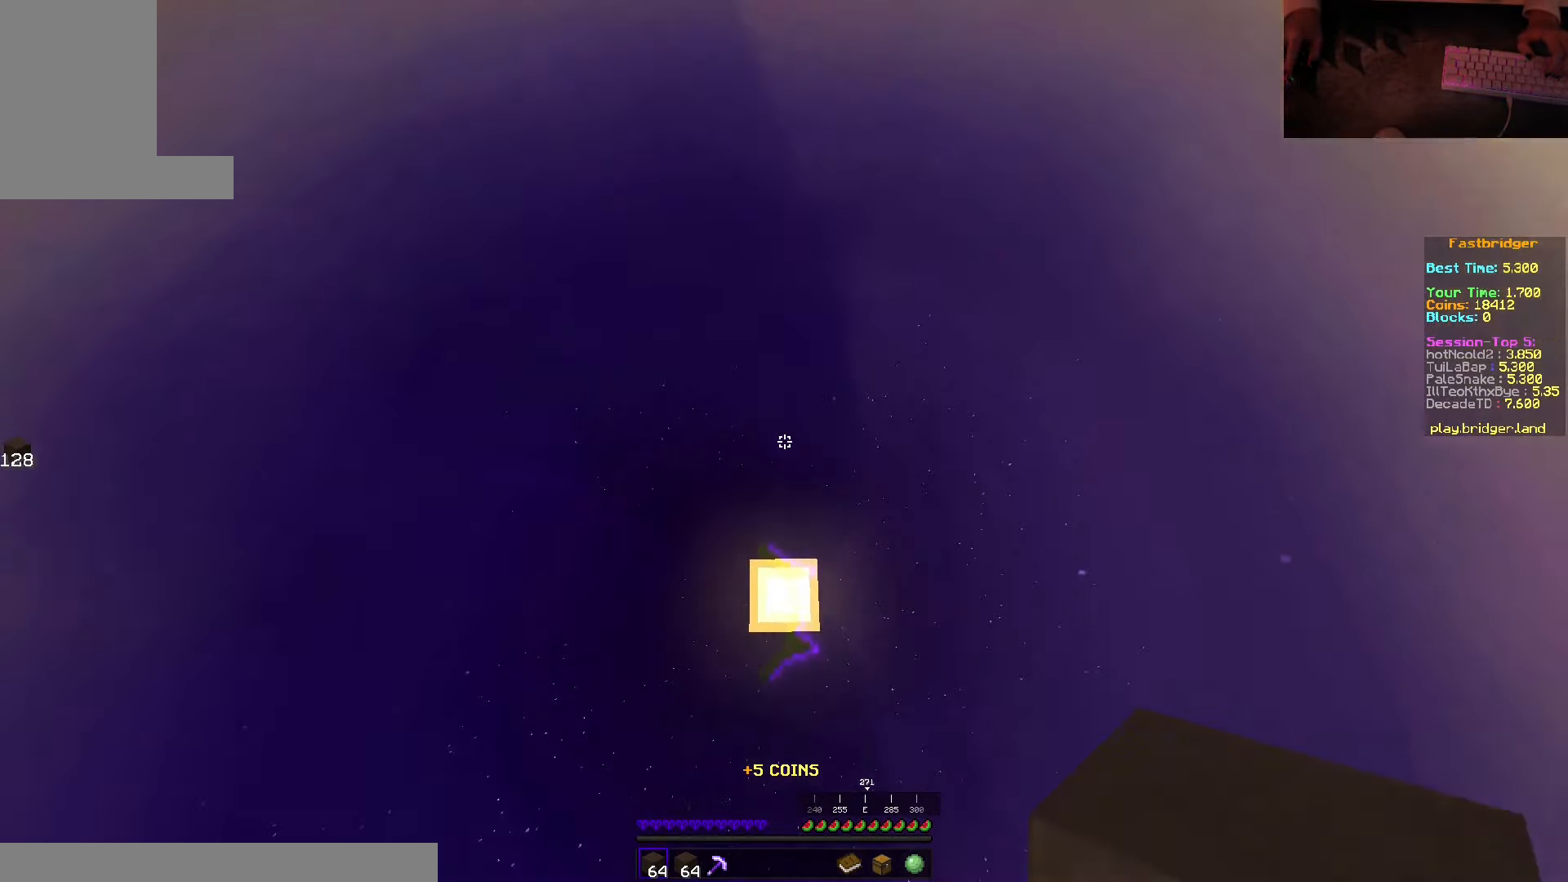
{"keys": ["d", "space", "w"], "mouse": [], "events": [[66, "w", "down"], [216, "space", "down"], [500, "d", "down"]]}
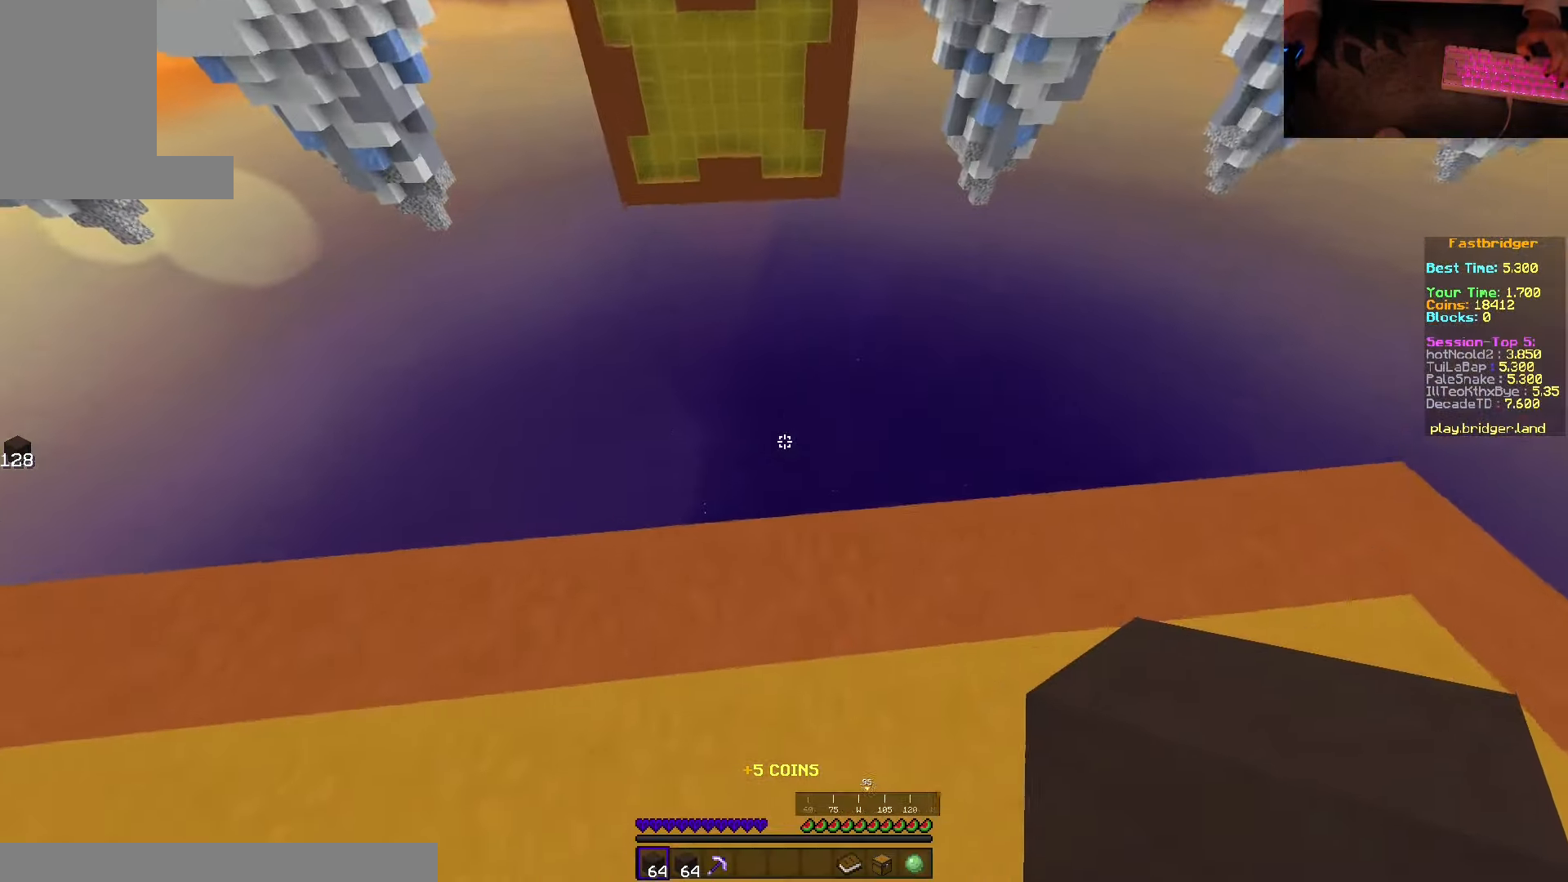
{"keys": ["d", "s", "space"], "mouse": [], "events": [[116, "w", "up"], [466, "s", "down"]]}
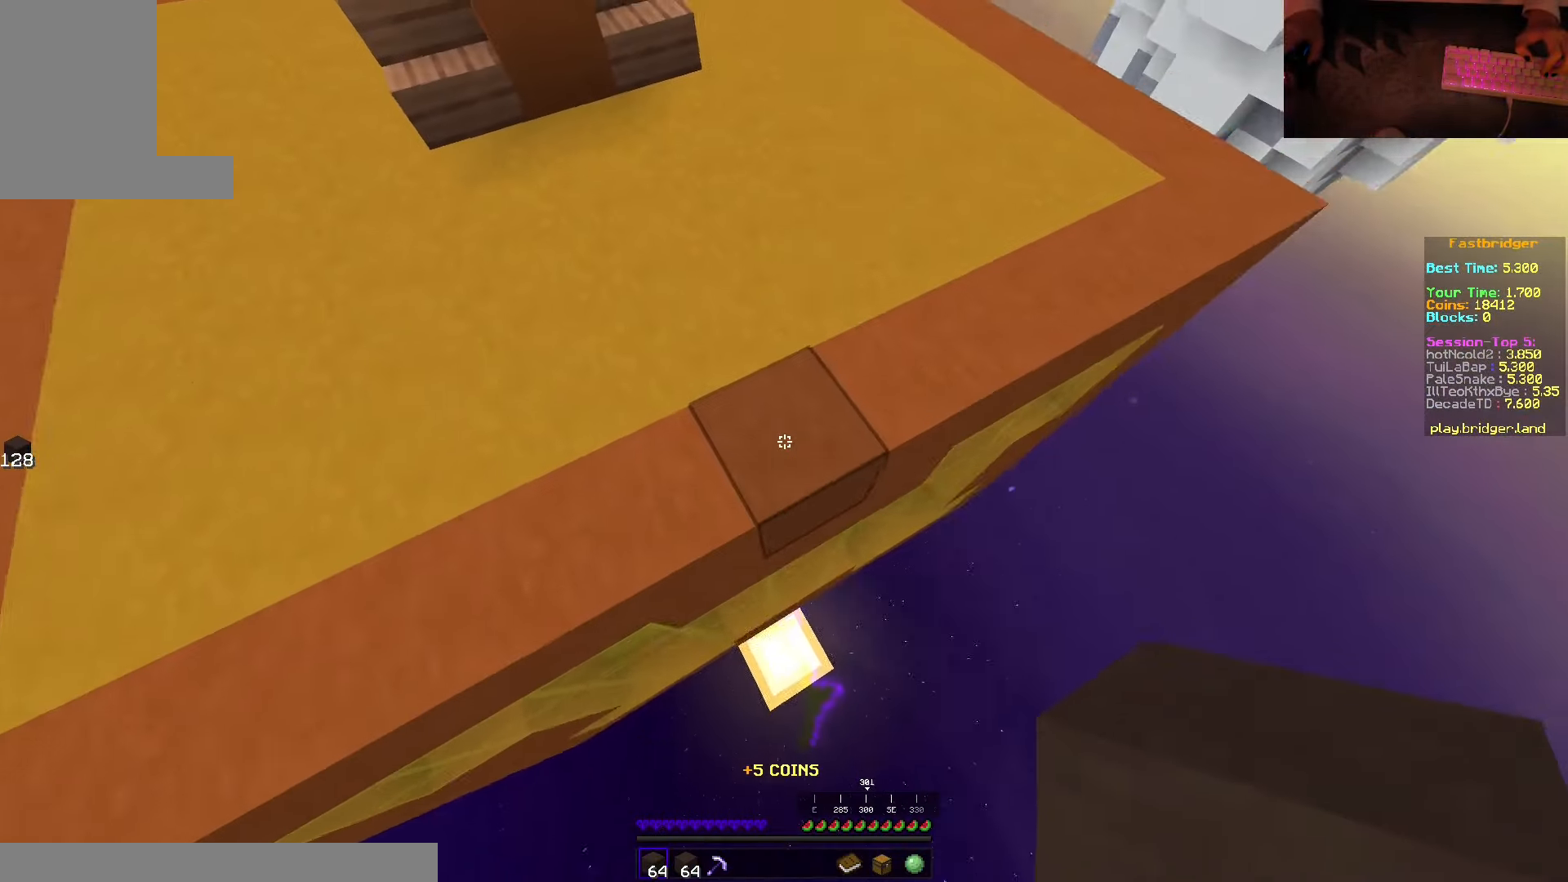
{"keys": ["d", "s", "space"], "mouse": ["right"], "events": [[116, "d", "up"], [233, "mouse_right", "down"], [333, "d", "down"]]}
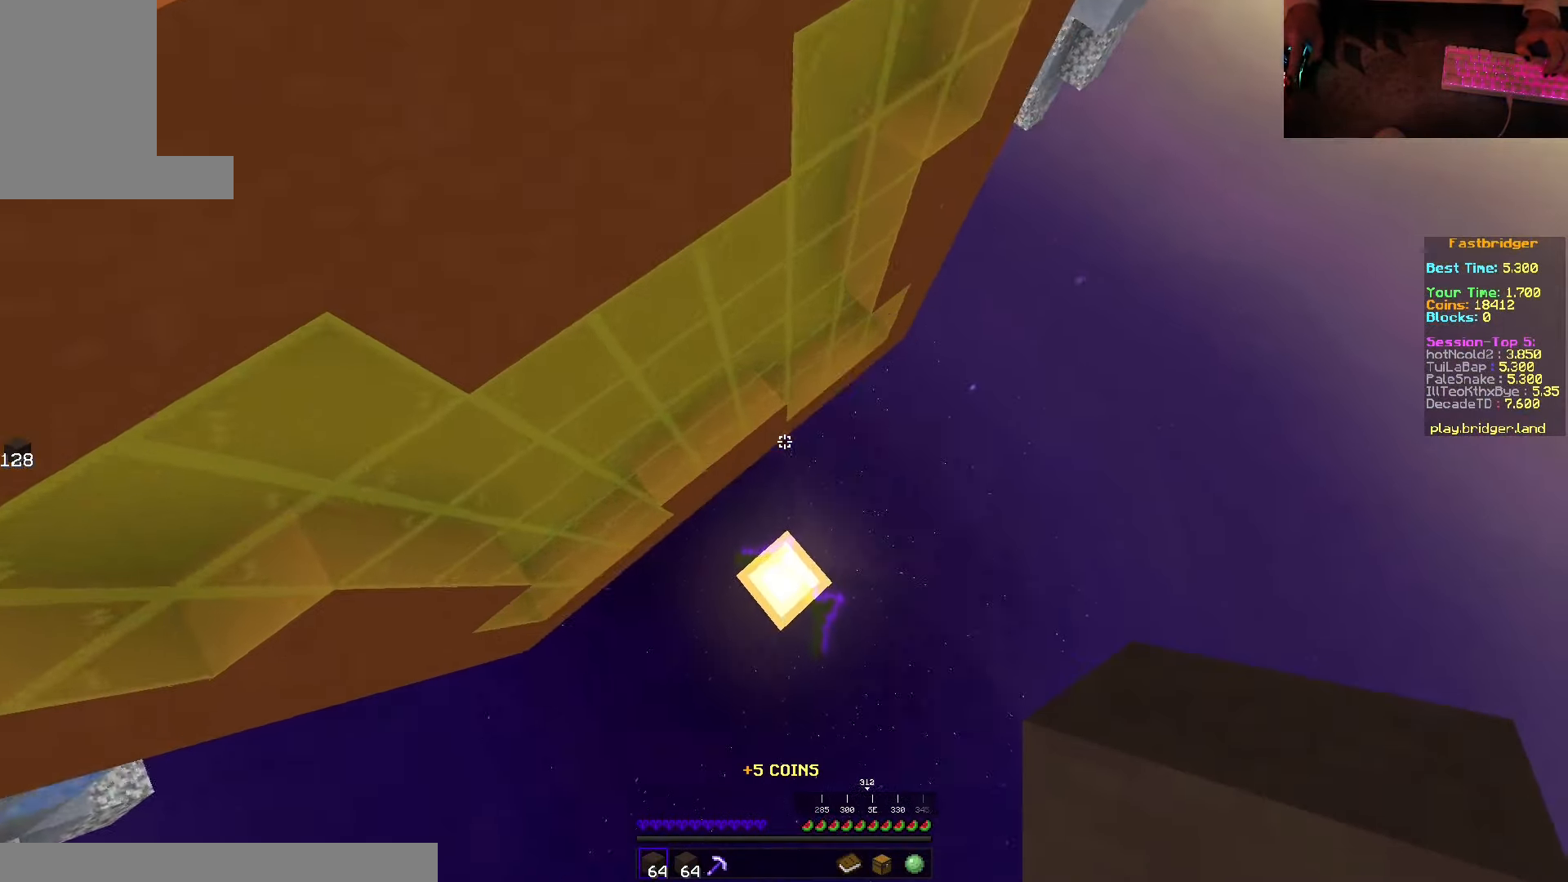
{"keys": [], "mouse": ["right"], "events": [[66, "mouse_right", "up"], [183, "space", "up"], [233, "d", "up"], [283, "s", "up"], [350, "mouse_right", "down"]]}
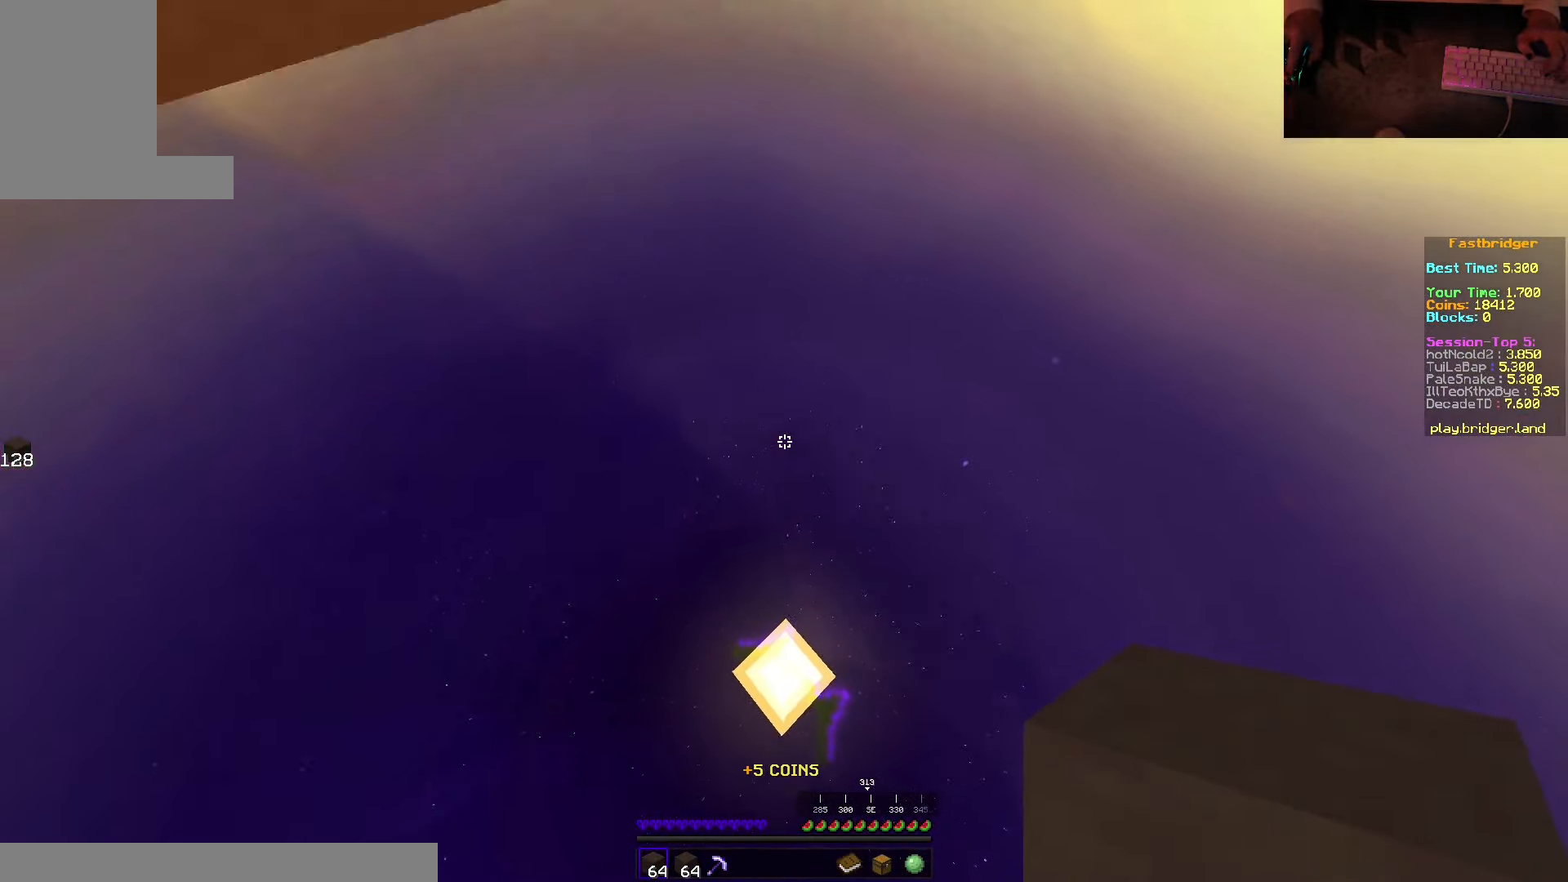
{"keys": ["d", "space", "w"], "mouse": [], "events": [[66, "mouse_right", "up"], [183, "w", "down"], [316, "space", "down"], [500, "d", "down"]]}
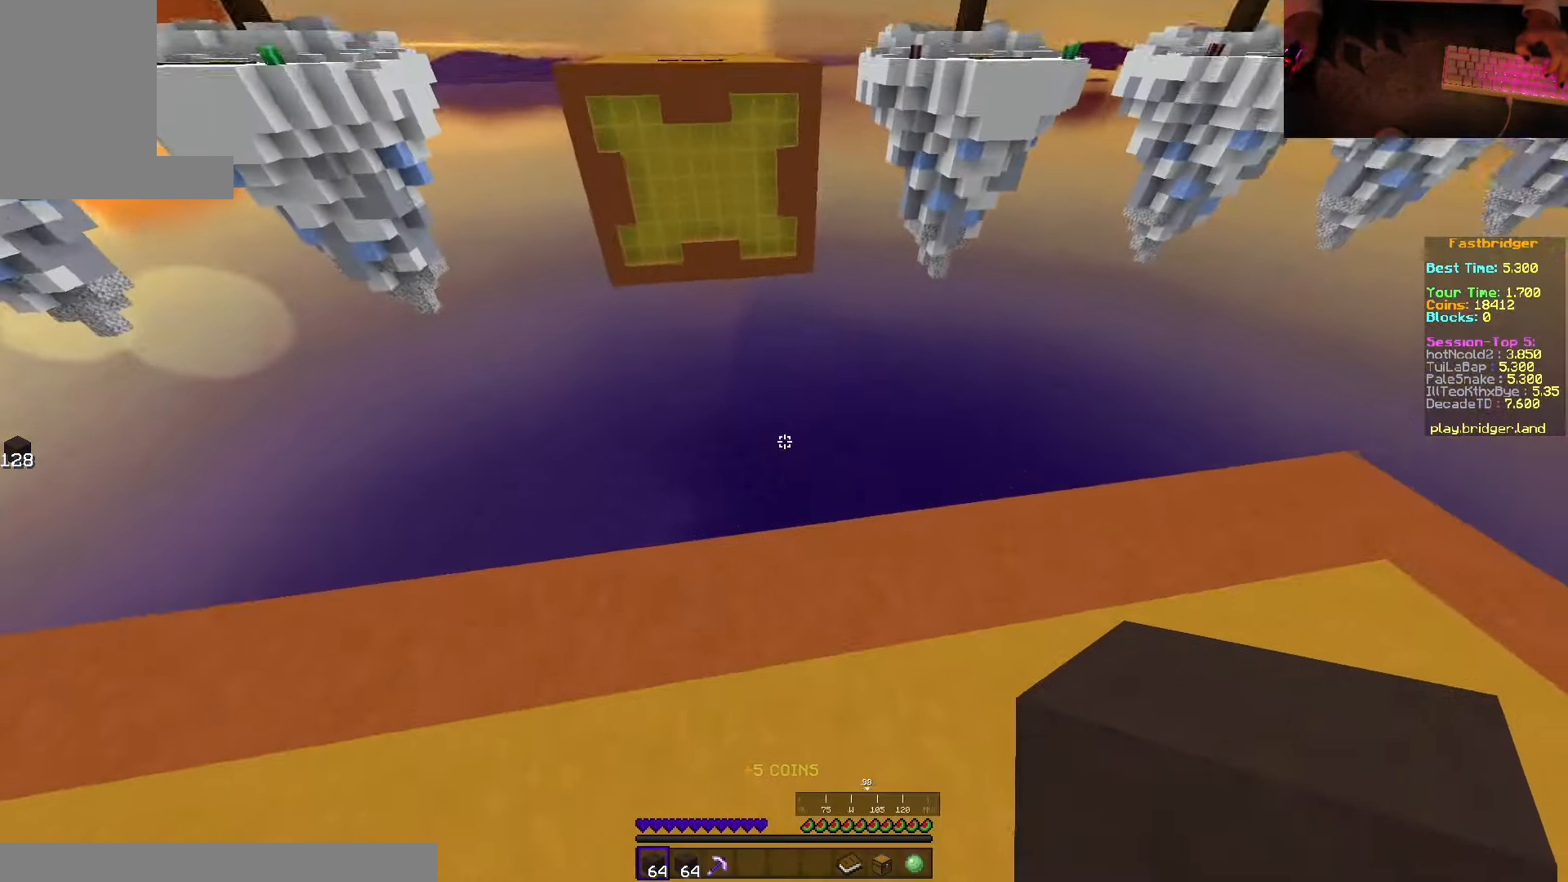
{"keys": ["d", "s", "space"], "mouse": [], "events": [[300, "w", "up"], [483, "s", "down"]]}
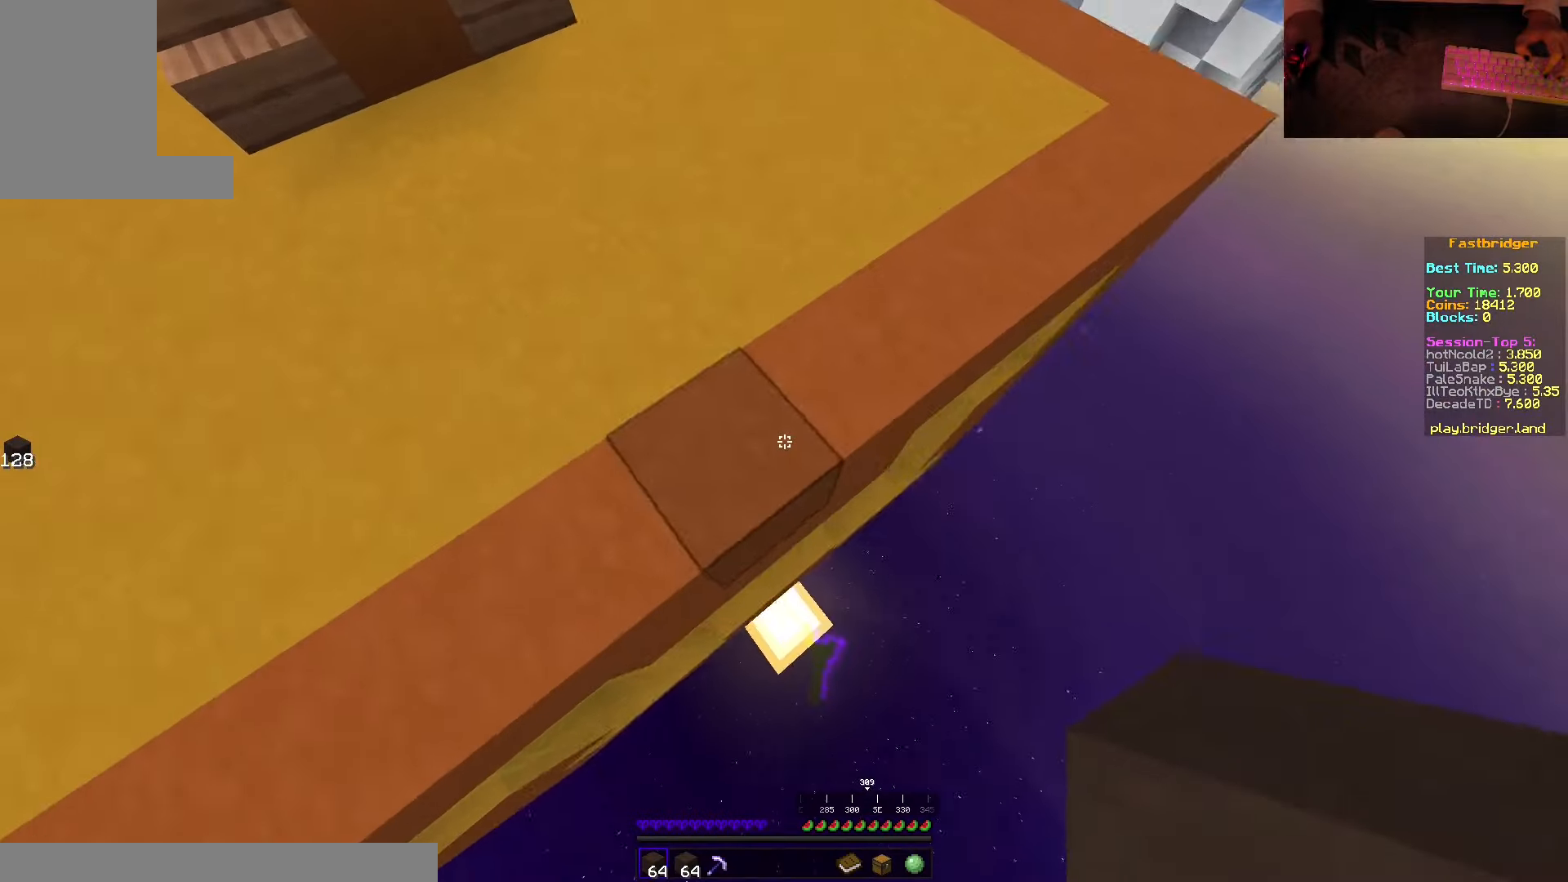
{"keys": ["d", "s", "space"], "mouse": ["right"], "events": [[100, "mouse_right", "down"]]}
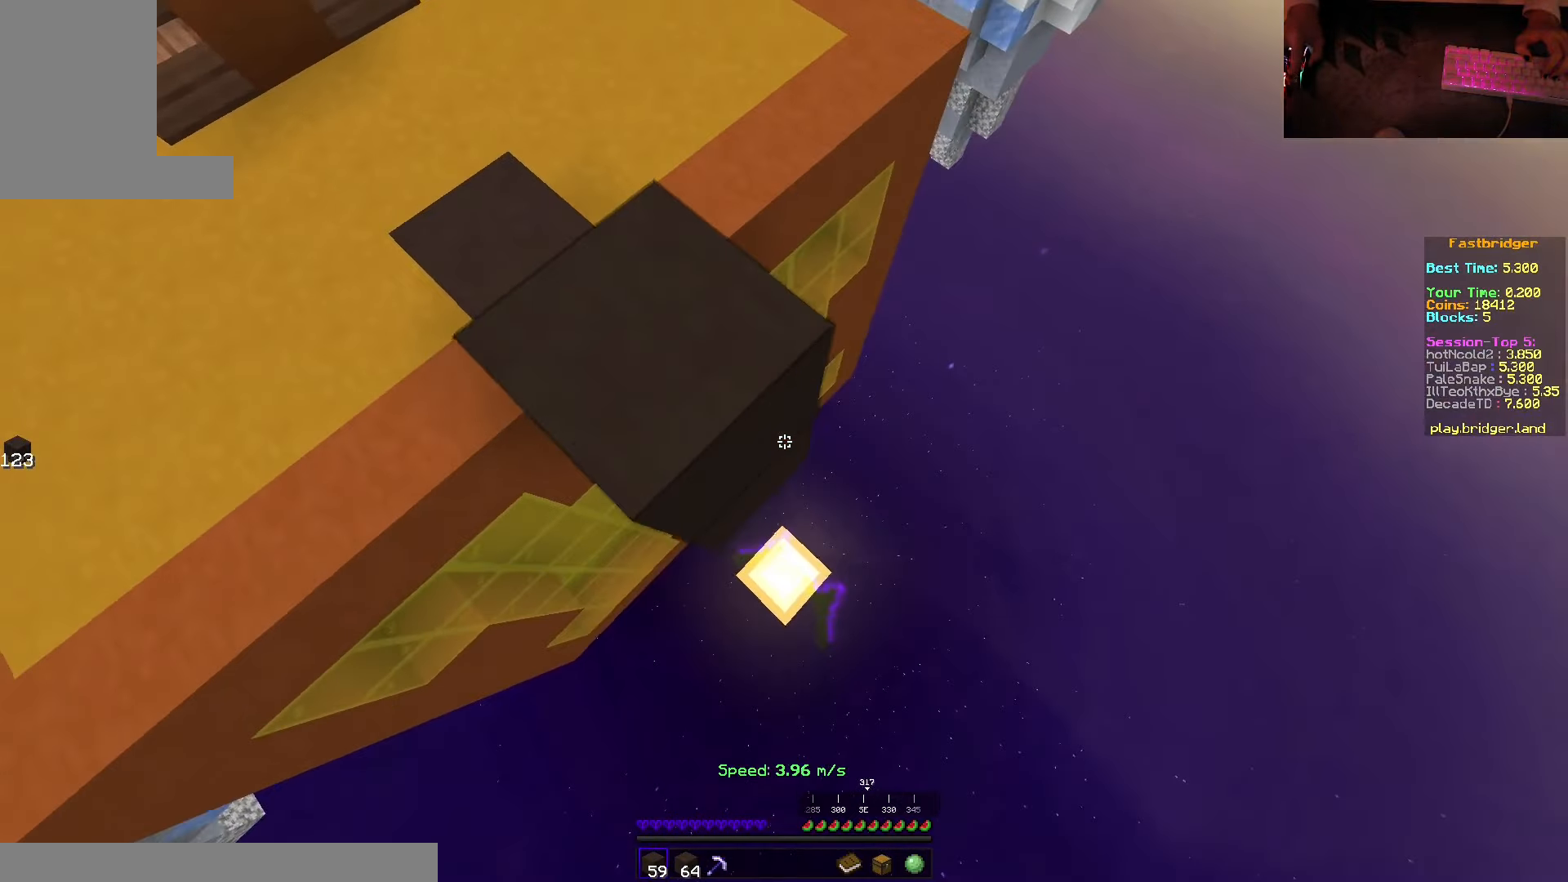
{"keys": ["d", "s", "space"], "mouse": [], "events": [[250, "s", "up"], [300, "w", "down"], [317, "mouse_right", "up"], [400, "w", "up"], [483, "s", "down"]]}
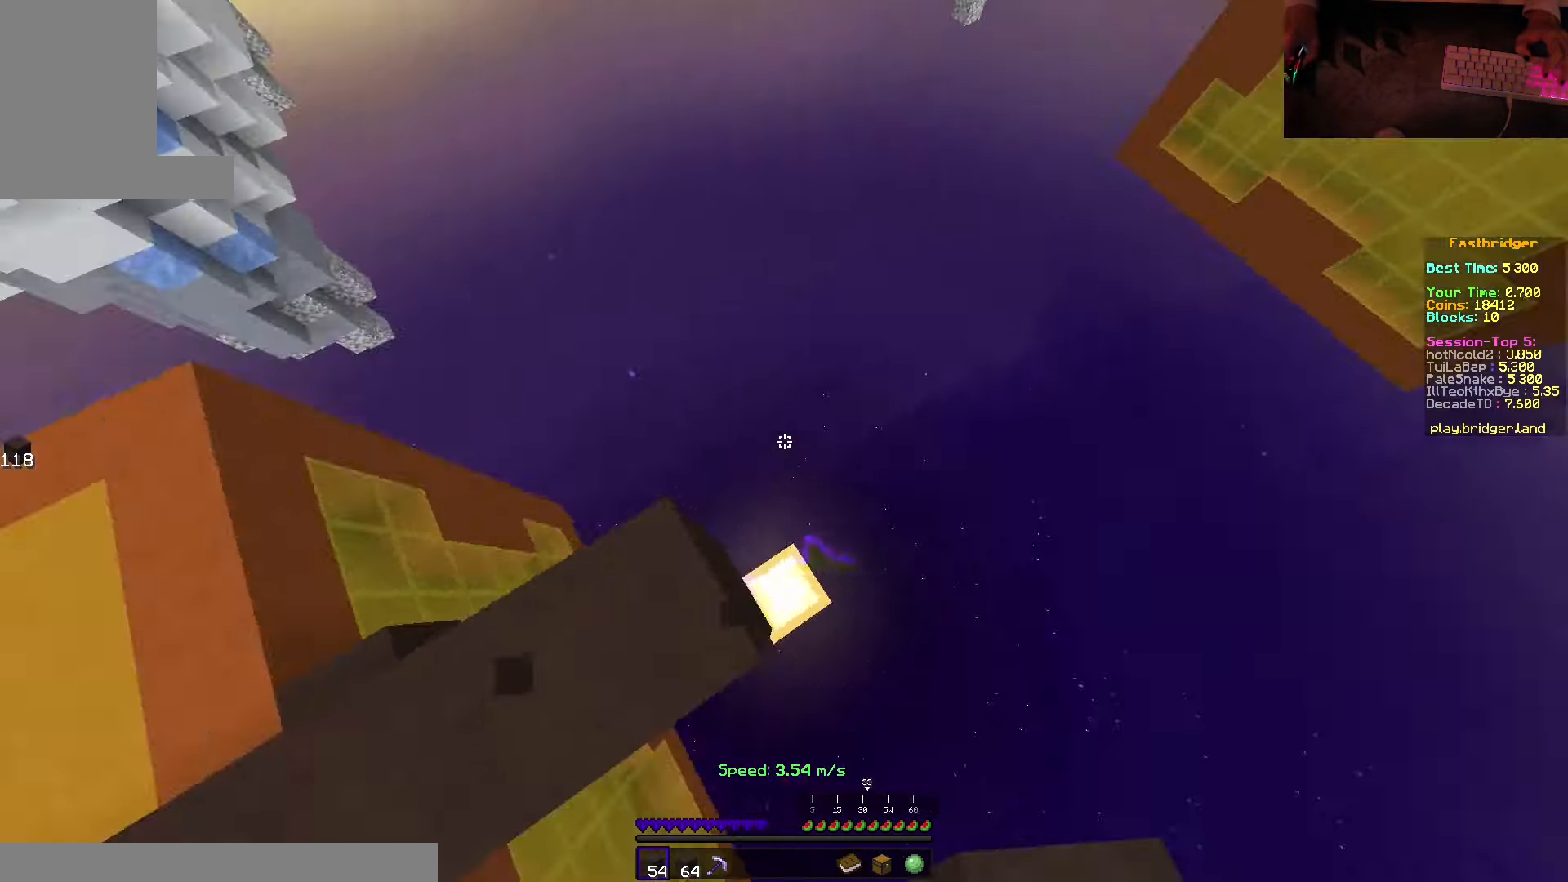
{"keys": ["d", "s", "space"], "mouse": ["right"], "events": [[350, "mouse_right", "down"]]}
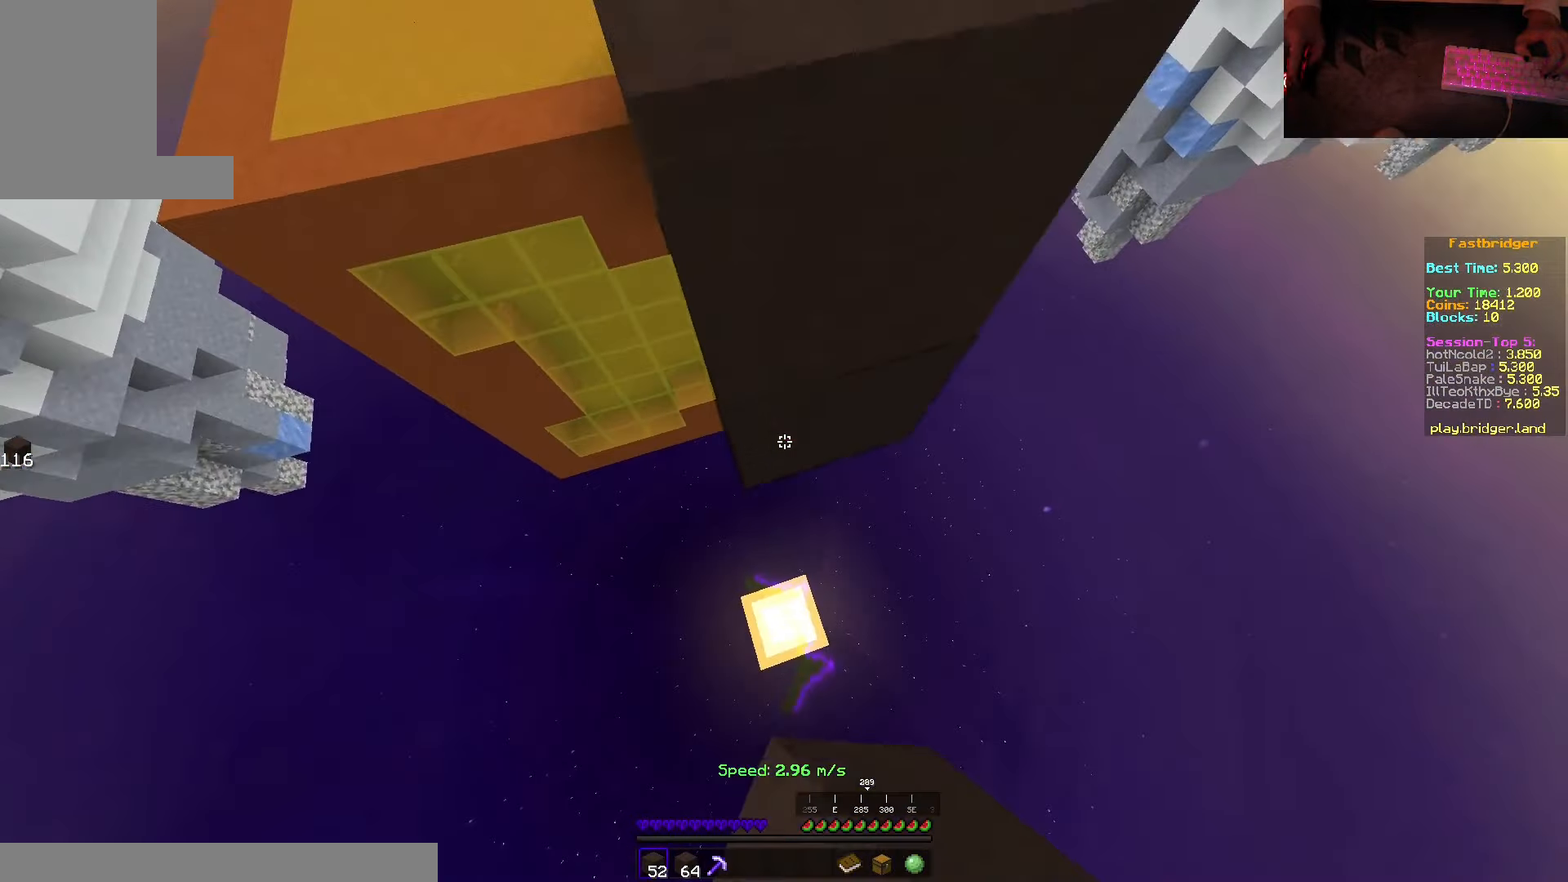
{"keys": ["d", "s", "space"], "mouse": [], "events": [[83, "d", "up"], [300, "d", "down"], [333, "mouse_right", "up"]]}
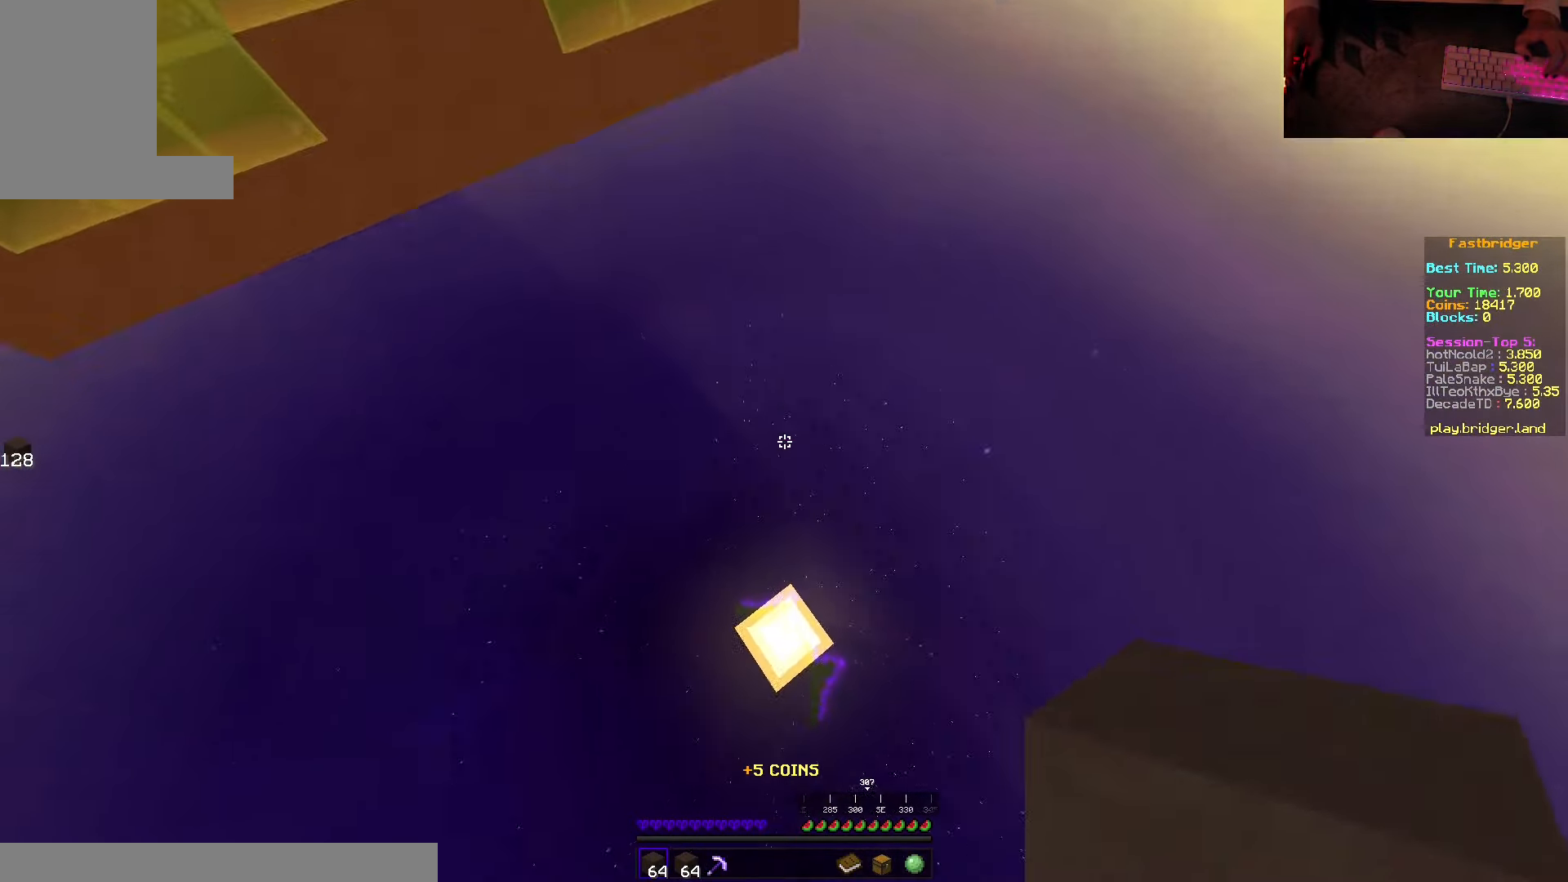
{"keys": ["w"], "mouse": [], "events": [[100, "mouse_right", "down"], [100, "s", "up"], [133, "space", "up"], [183, "d", "up"], [300, "mouse_right", "up"], [383, "w", "down"]]}
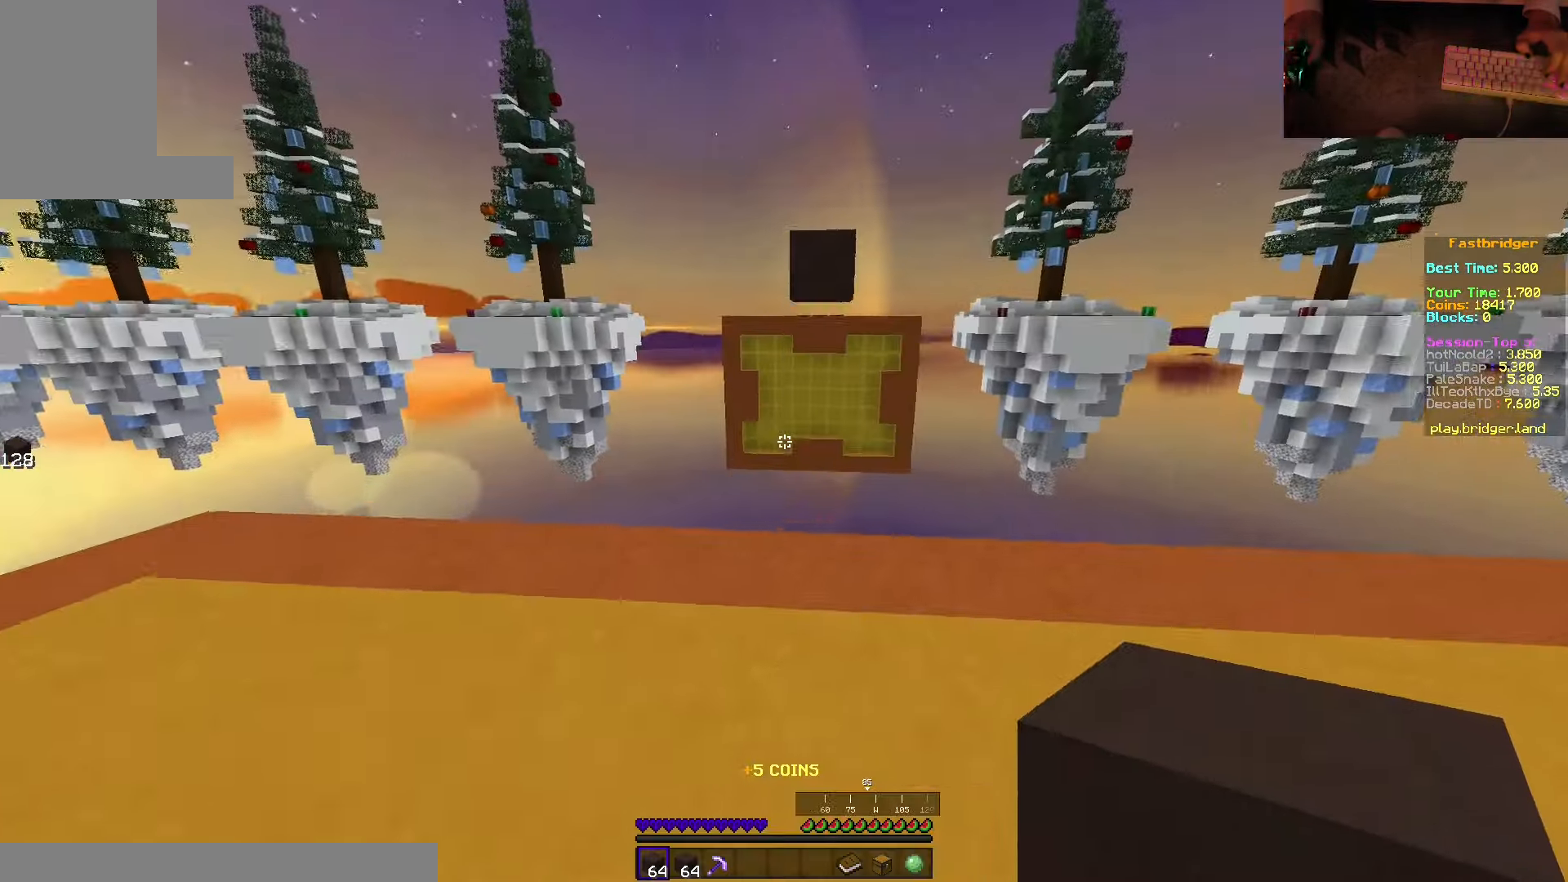
{"keys": ["d", "space"], "mouse": [], "events": [[67, "space", "down"], [200, "d", "down"], [383, "w", "up"]]}
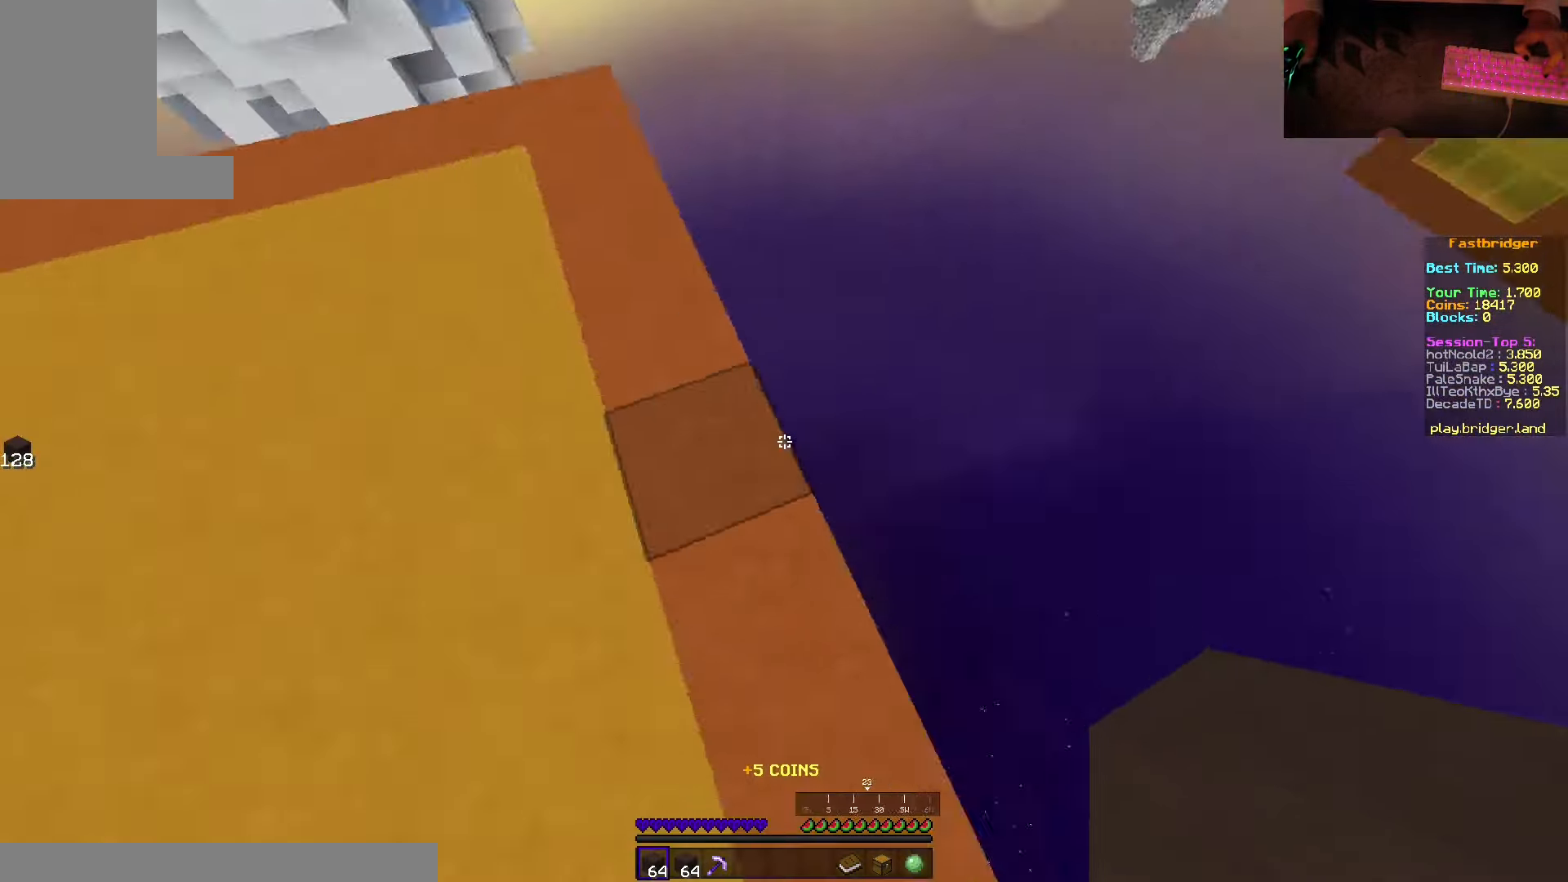
{"keys": ["d", "s", "space"], "mouse": ["right"], "events": [[83, "s", "down"], [467, "mouse_right", "down"]]}
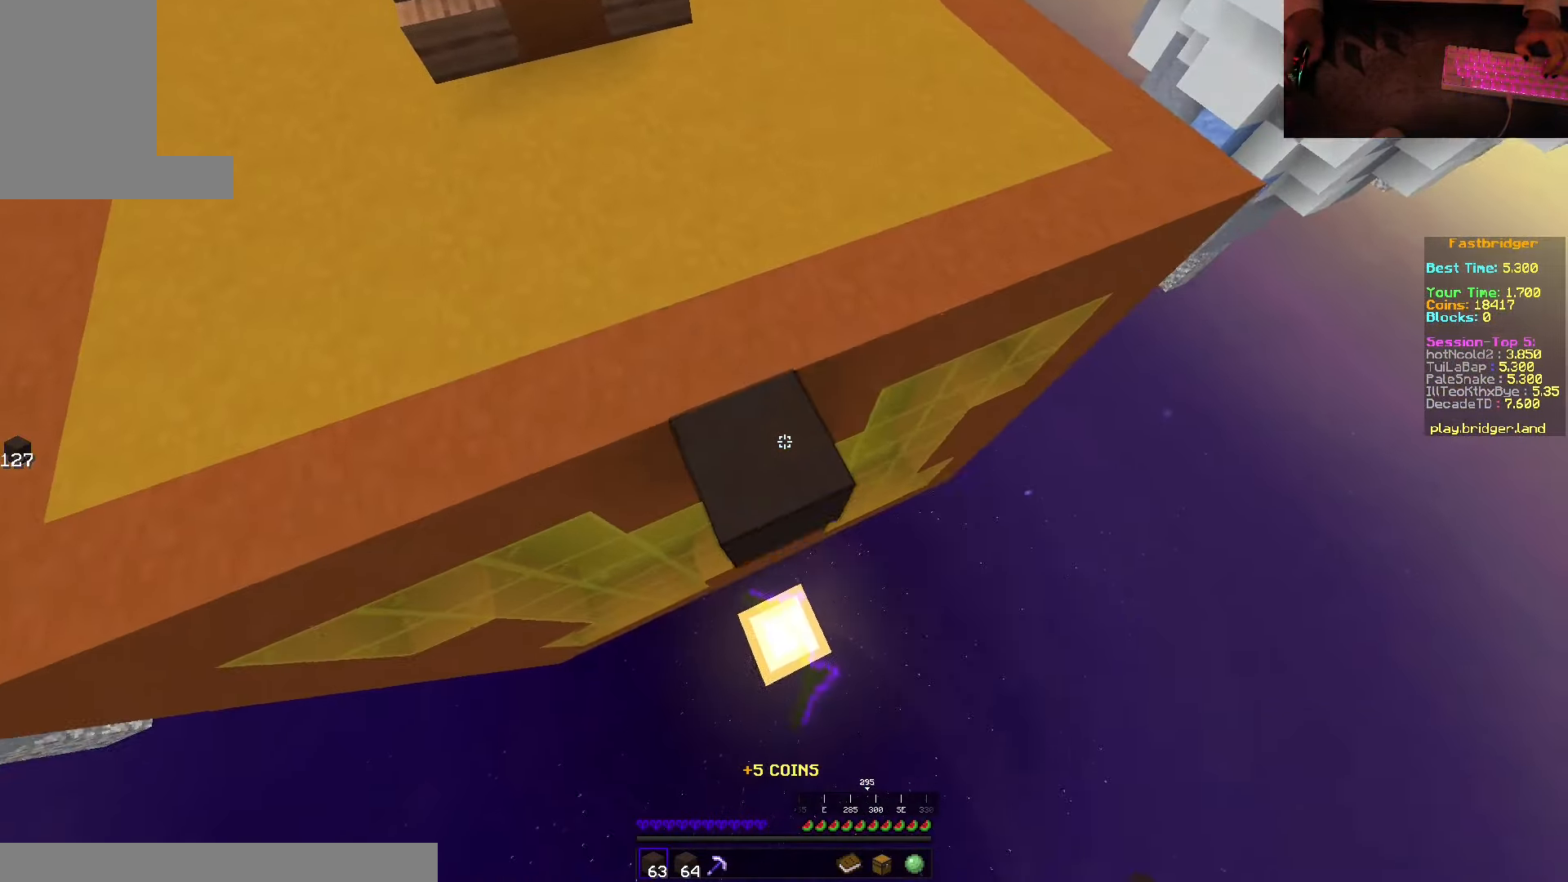
{"keys": ["d", "space"], "mouse": ["right"], "events": [[67, "d", "up"], [333, "mouse_right", "up"], [400, "d", "down"], [417, "mouse_right", "down"], [500, "s", "up"]]}
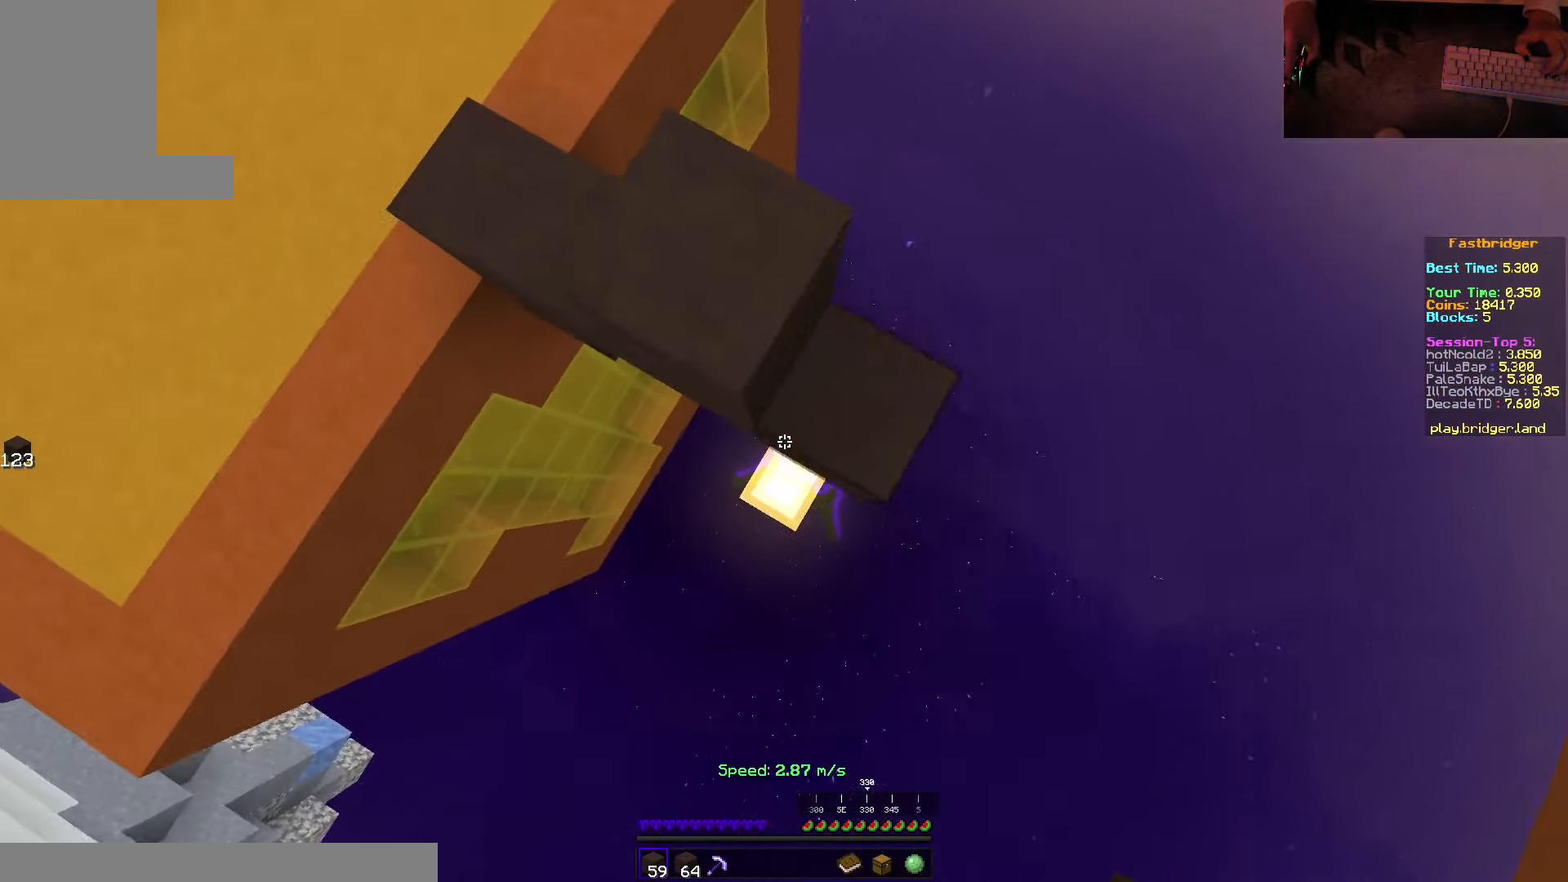
{"keys": ["s", "space"], "mouse": [], "events": [[83, "mouse_right", "up"], [83, "w", "down"], [183, "w", "up"], [317, "s", "down"], [467, "d", "up"]]}
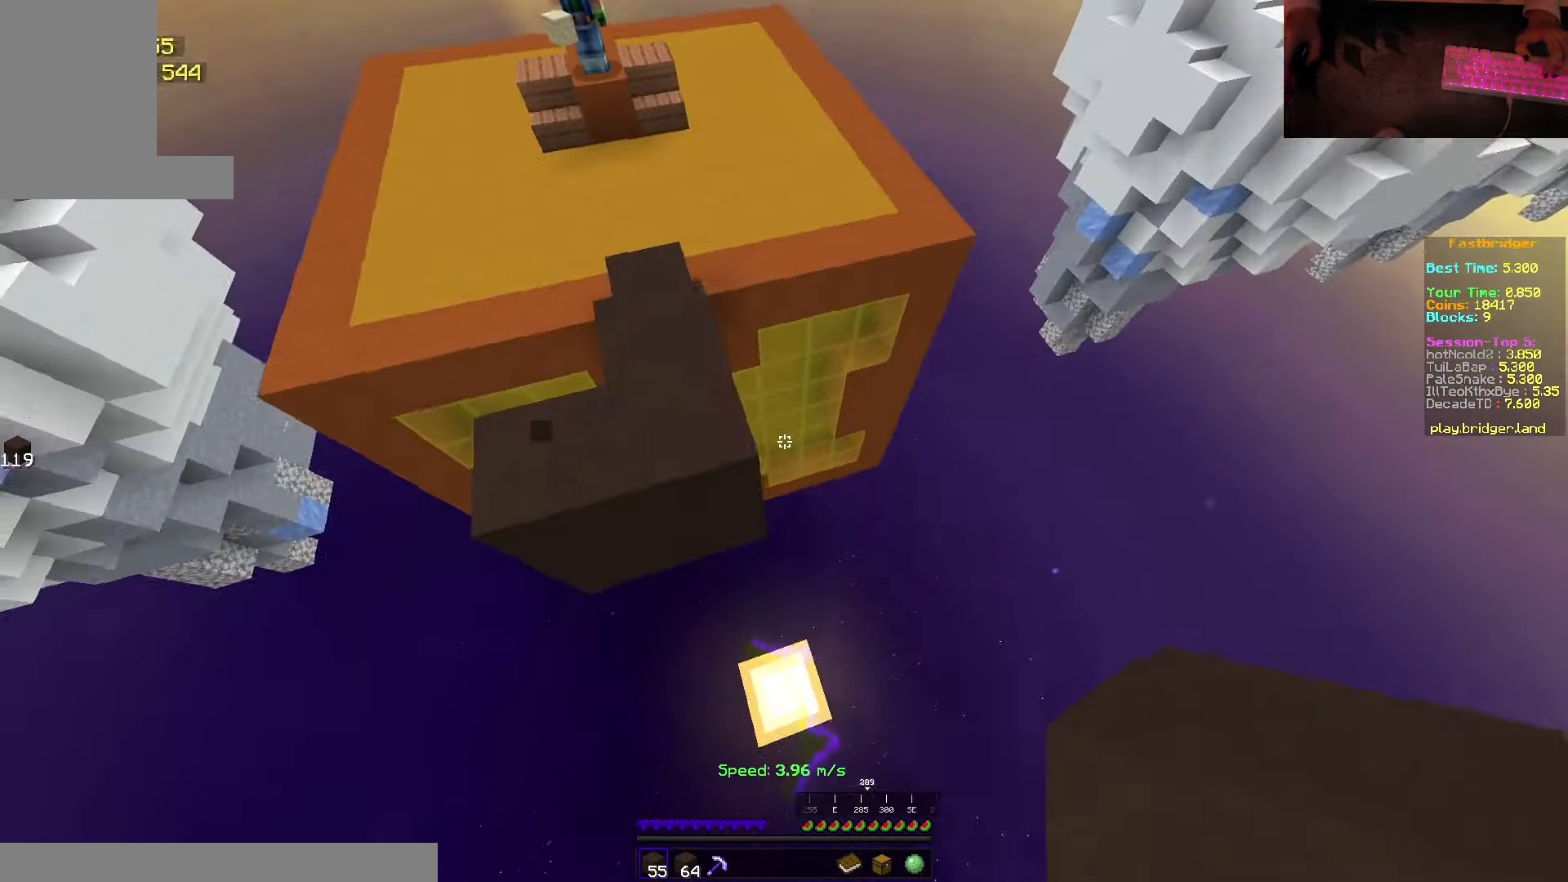
{"keys": ["s", "space"], "mouse": [], "events": [[33, "a", "down"], [67, "mouse_right", "down"], [384, "a", "up"], [384, "mouse_right", "up"]]}
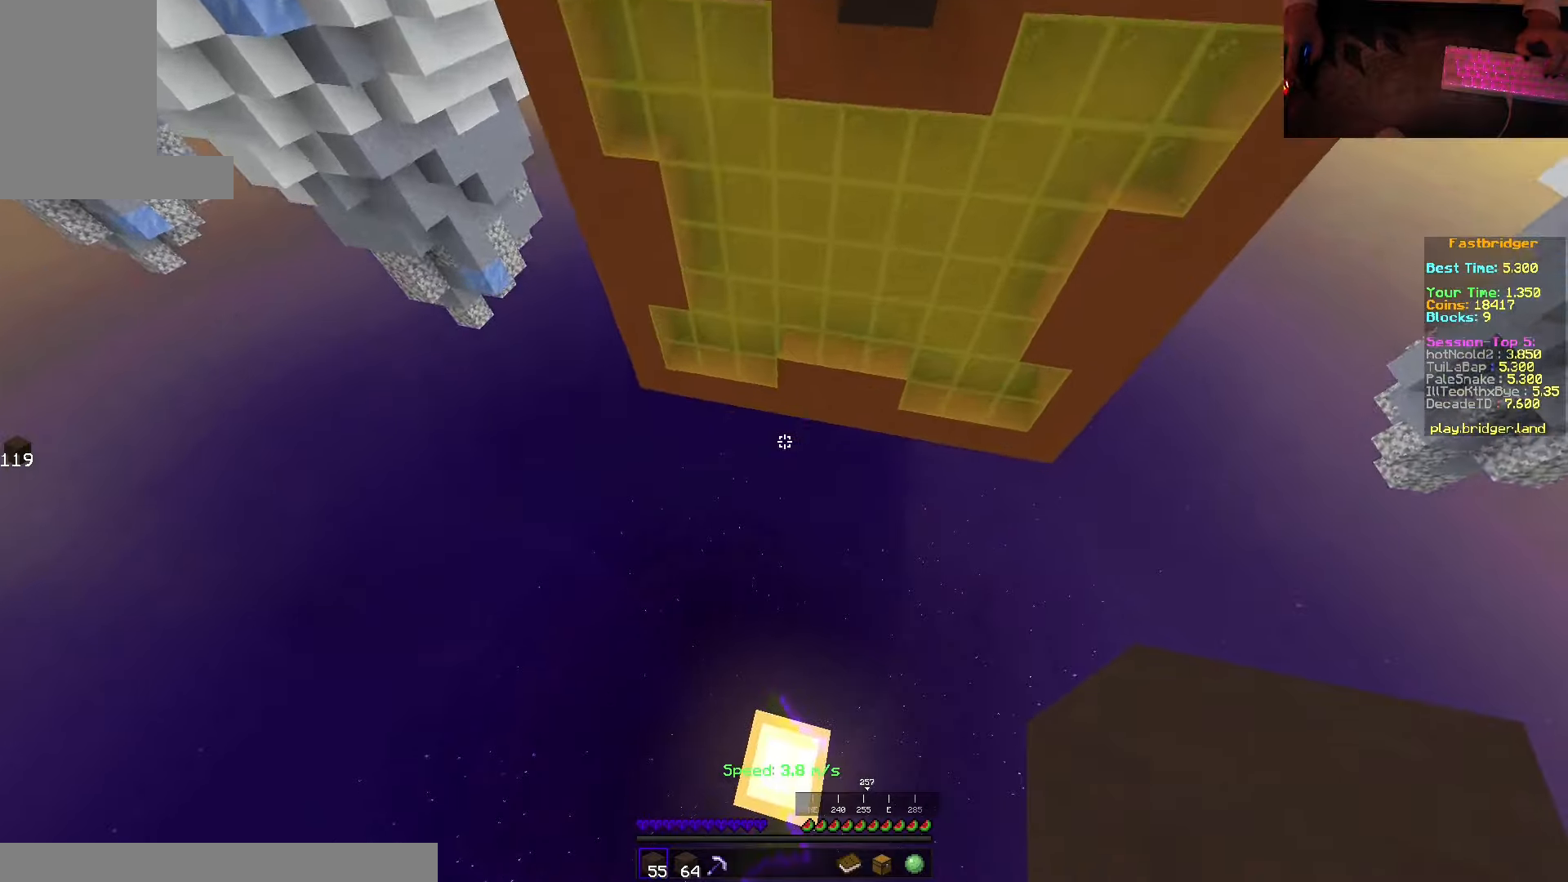
{"keys": [], "mouse": [], "events": [[17, "space", "up"], [34, "s", "up"]]}
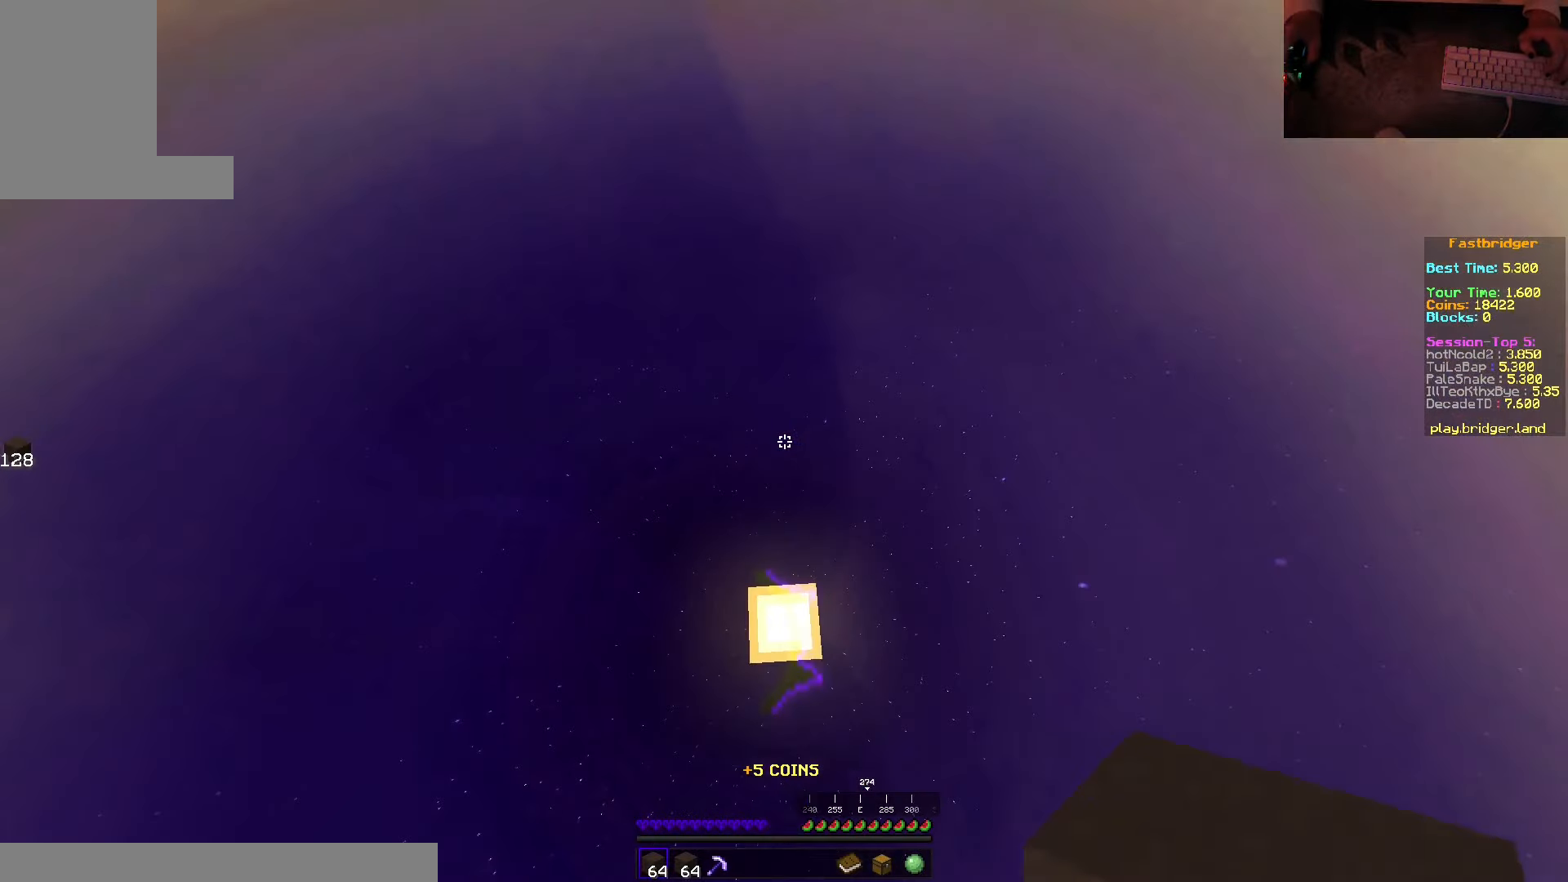
{"keys": ["space", "w"], "mouse": [], "events": [[350, "w", "down"], [450, "space", "down"]]}
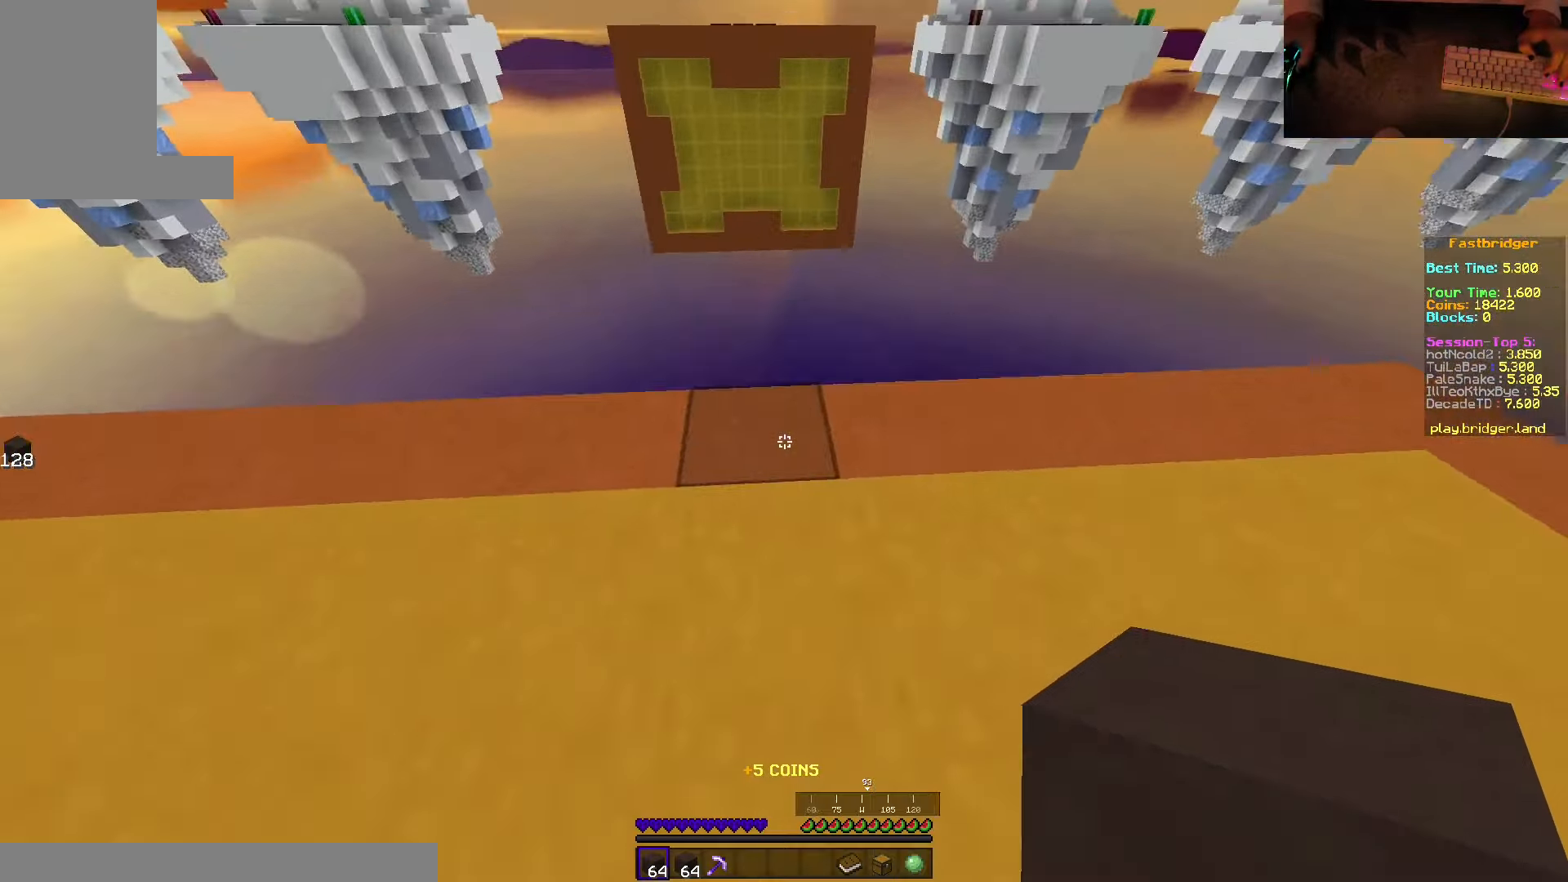
{"keys": ["d", "space"], "mouse": [], "events": [[284, "d", "down"], [400, "w", "up"]]}
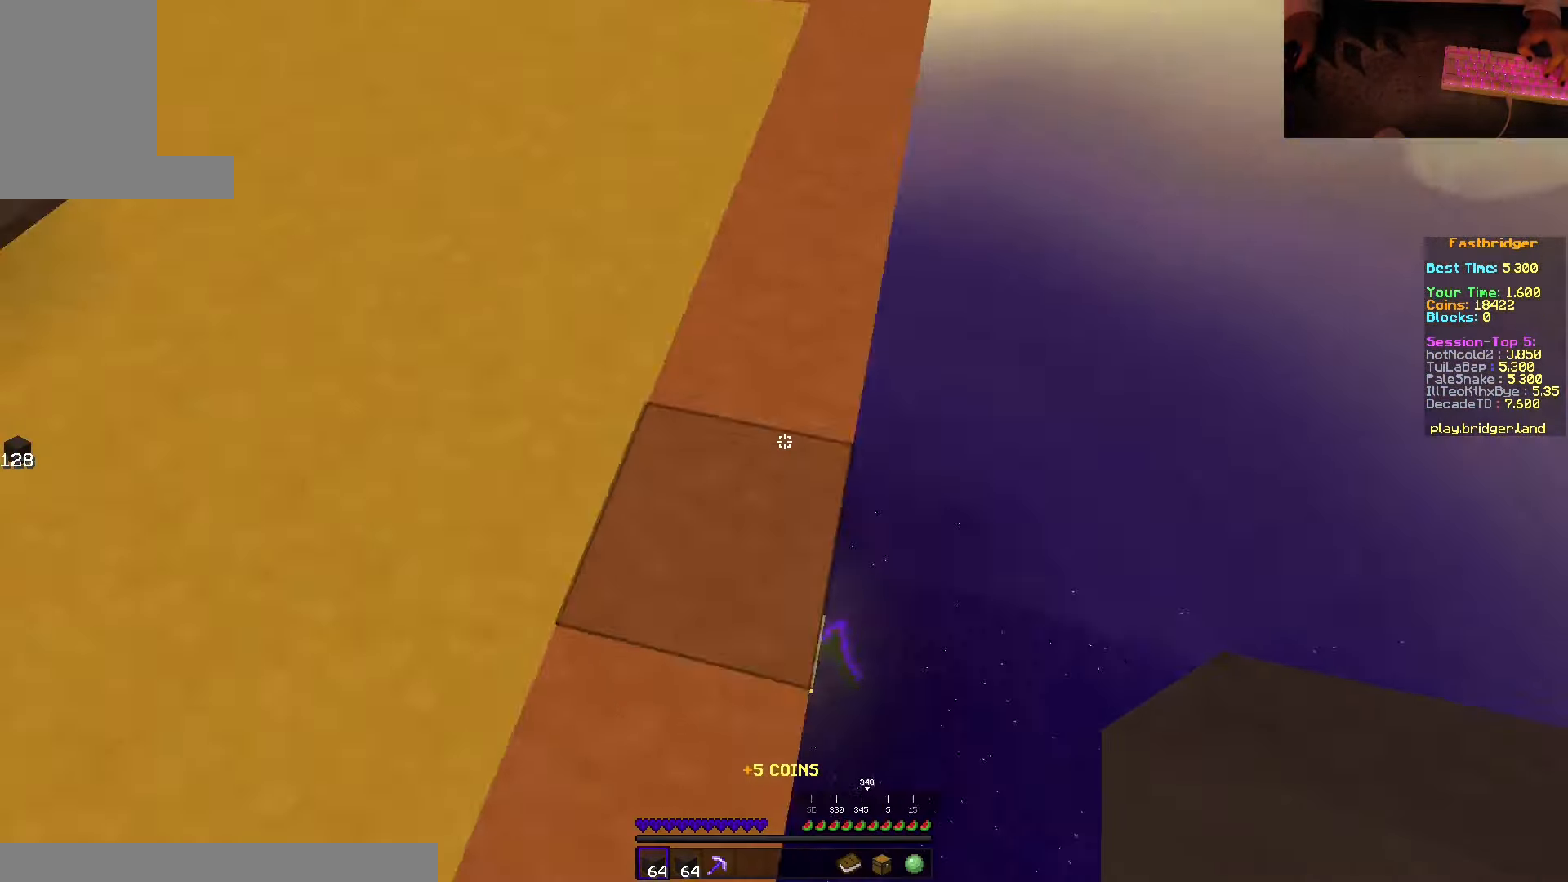
{"keys": ["s", "space"], "mouse": ["right"], "events": [[67, "s", "down"], [317, "d", "up"], [434, "mouse_right", "down"]]}
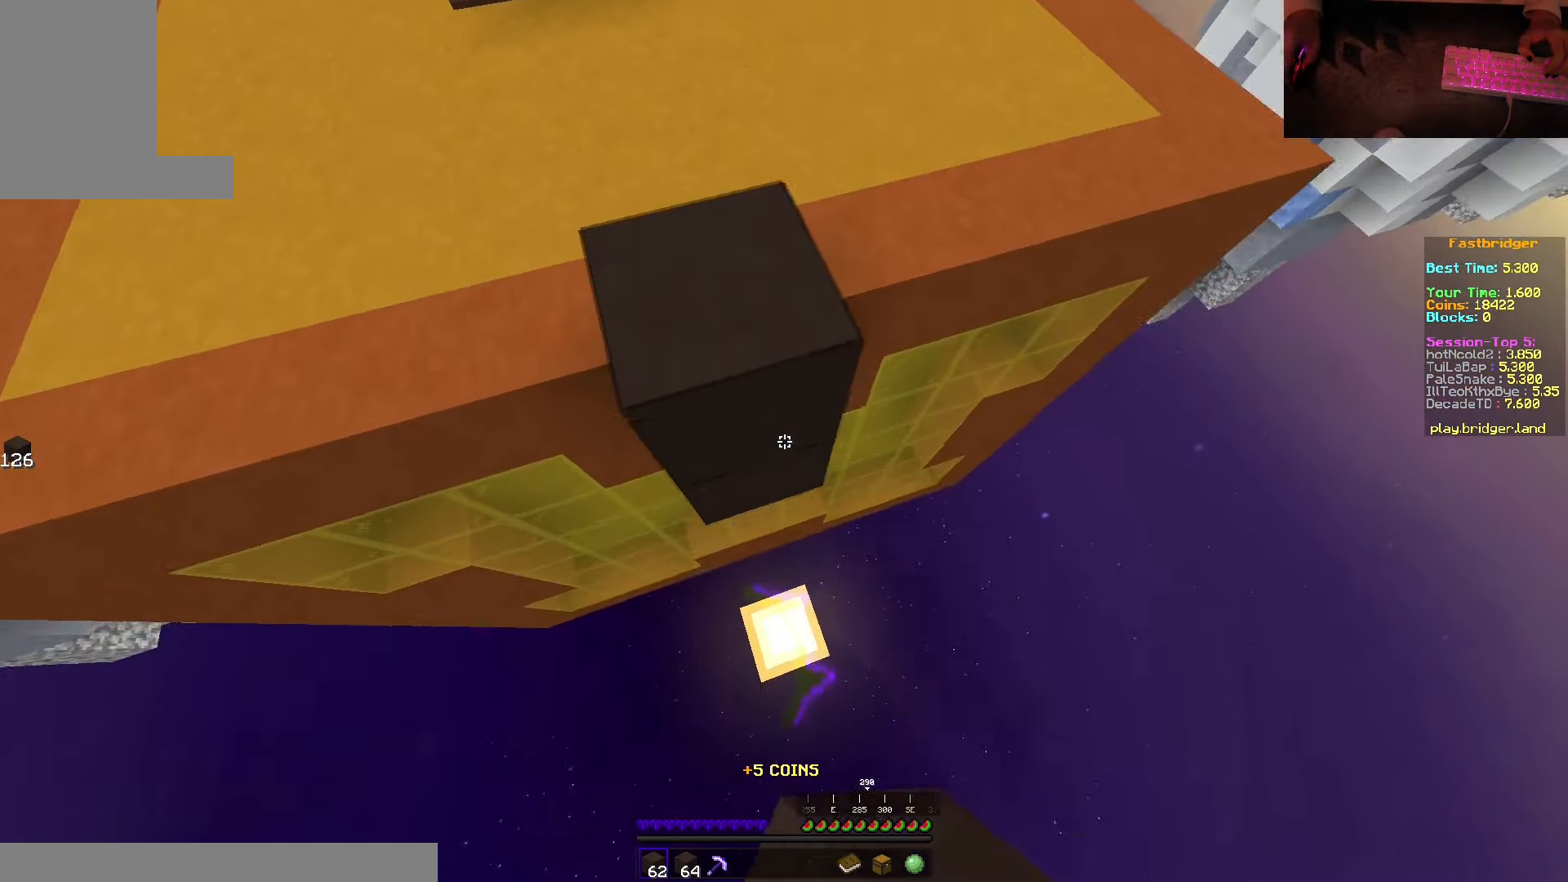
{"keys": ["d", "space"], "mouse": [], "events": [[200, "d", "down"], [250, "mouse_right", "up"], [317, "mouse_right", "down"], [350, "mouse_right", "up"], [384, "s", "up"]]}
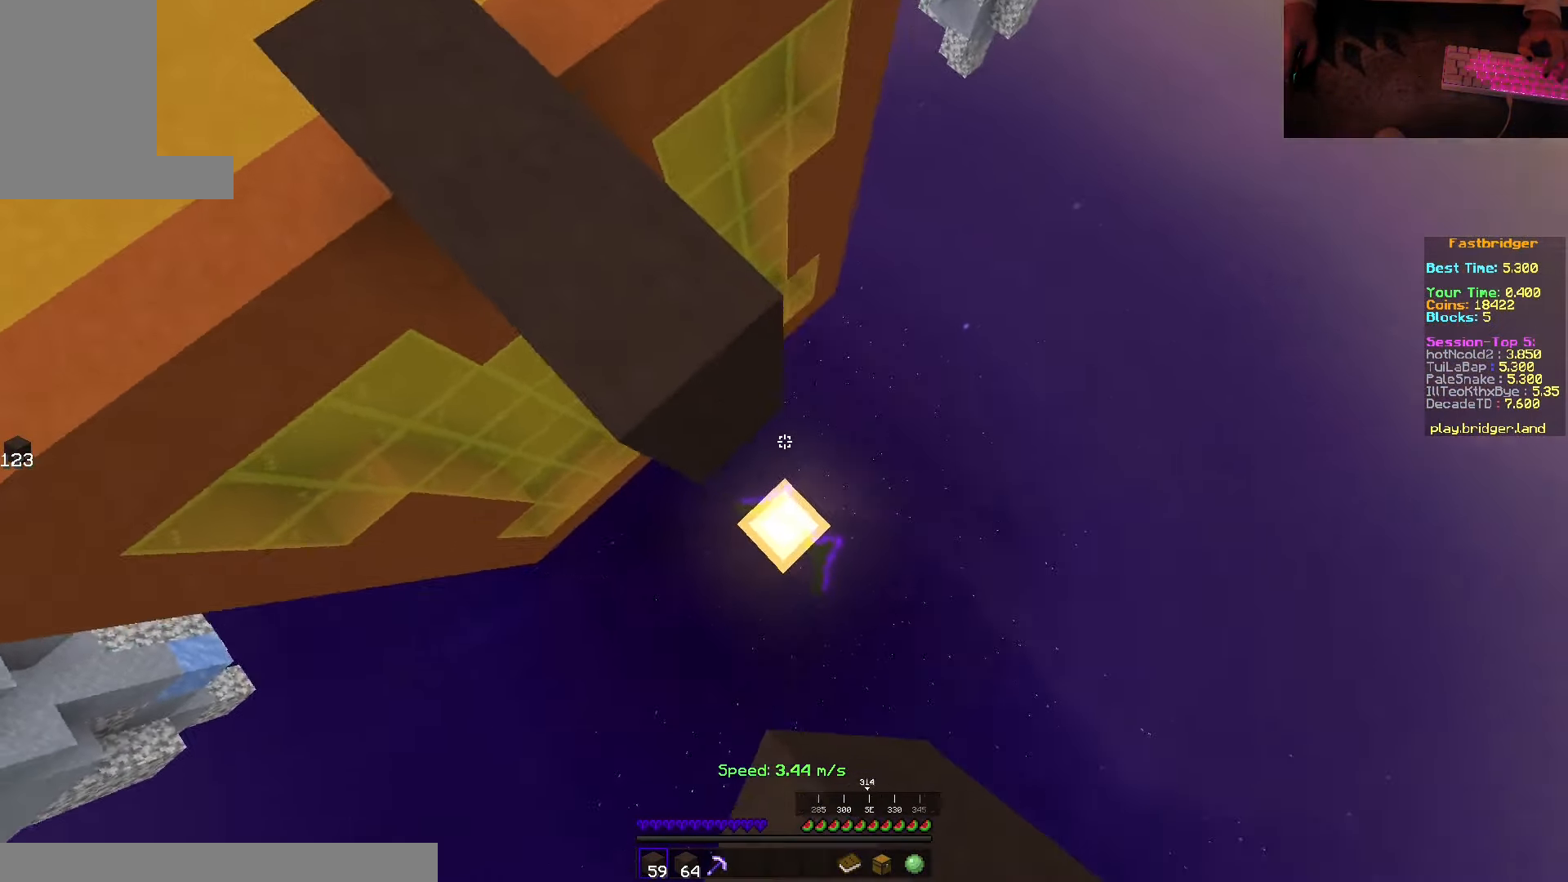
{"keys": [], "mouse": ["right"], "events": [[134, "s", "down"], [167, "space", "up"], [250, "d", "up"], [317, "mouse_right", "down"], [384, "s", "up"]]}
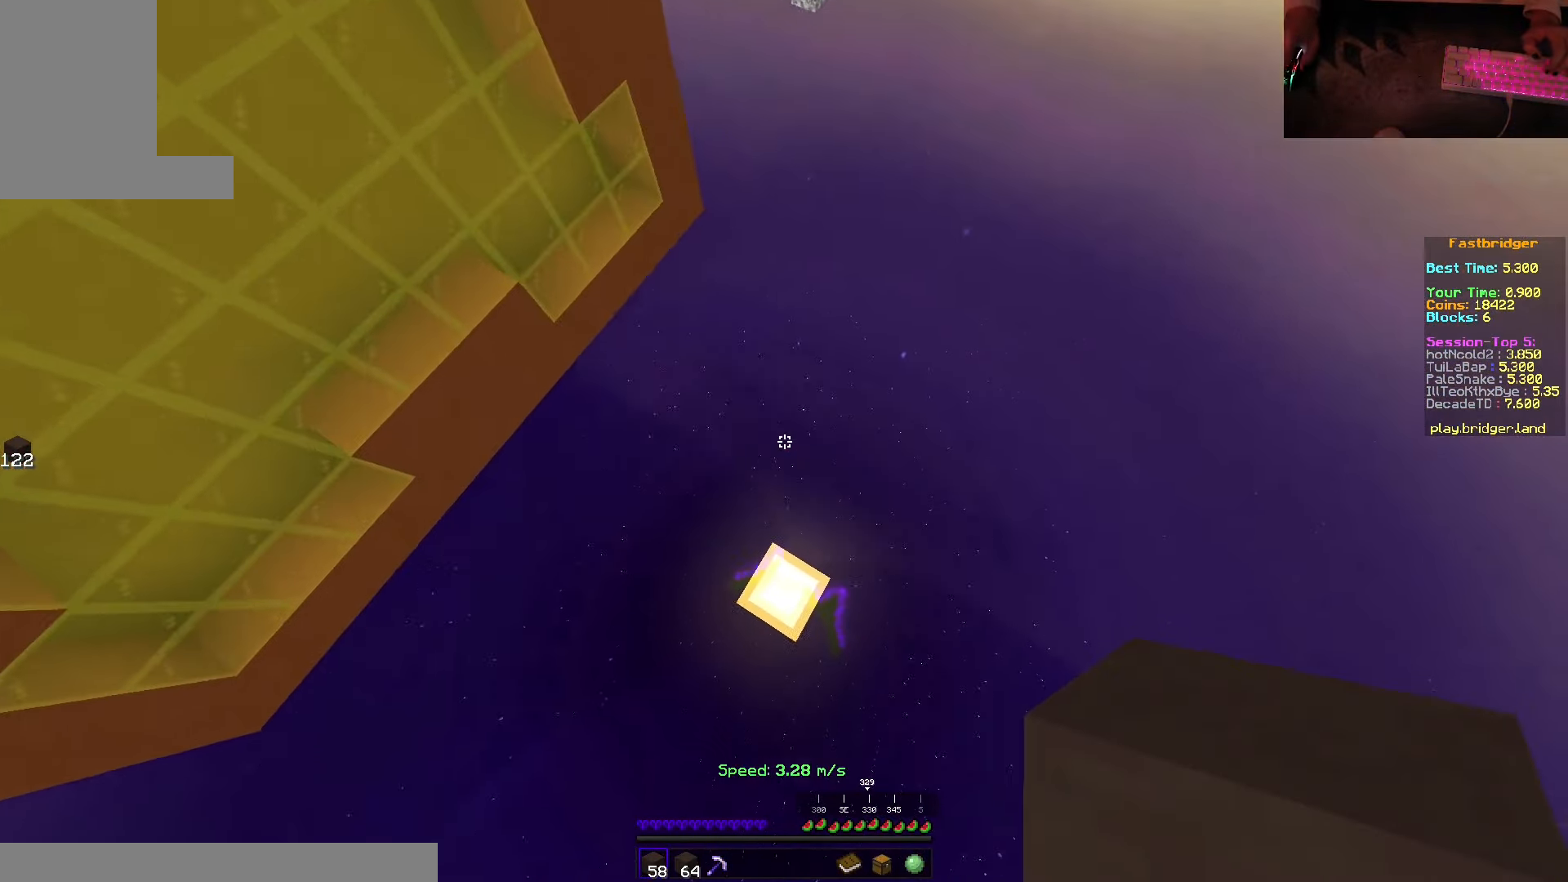
{"keys": [], "mouse": [], "events": [[34, "mouse_right", "up"]]}